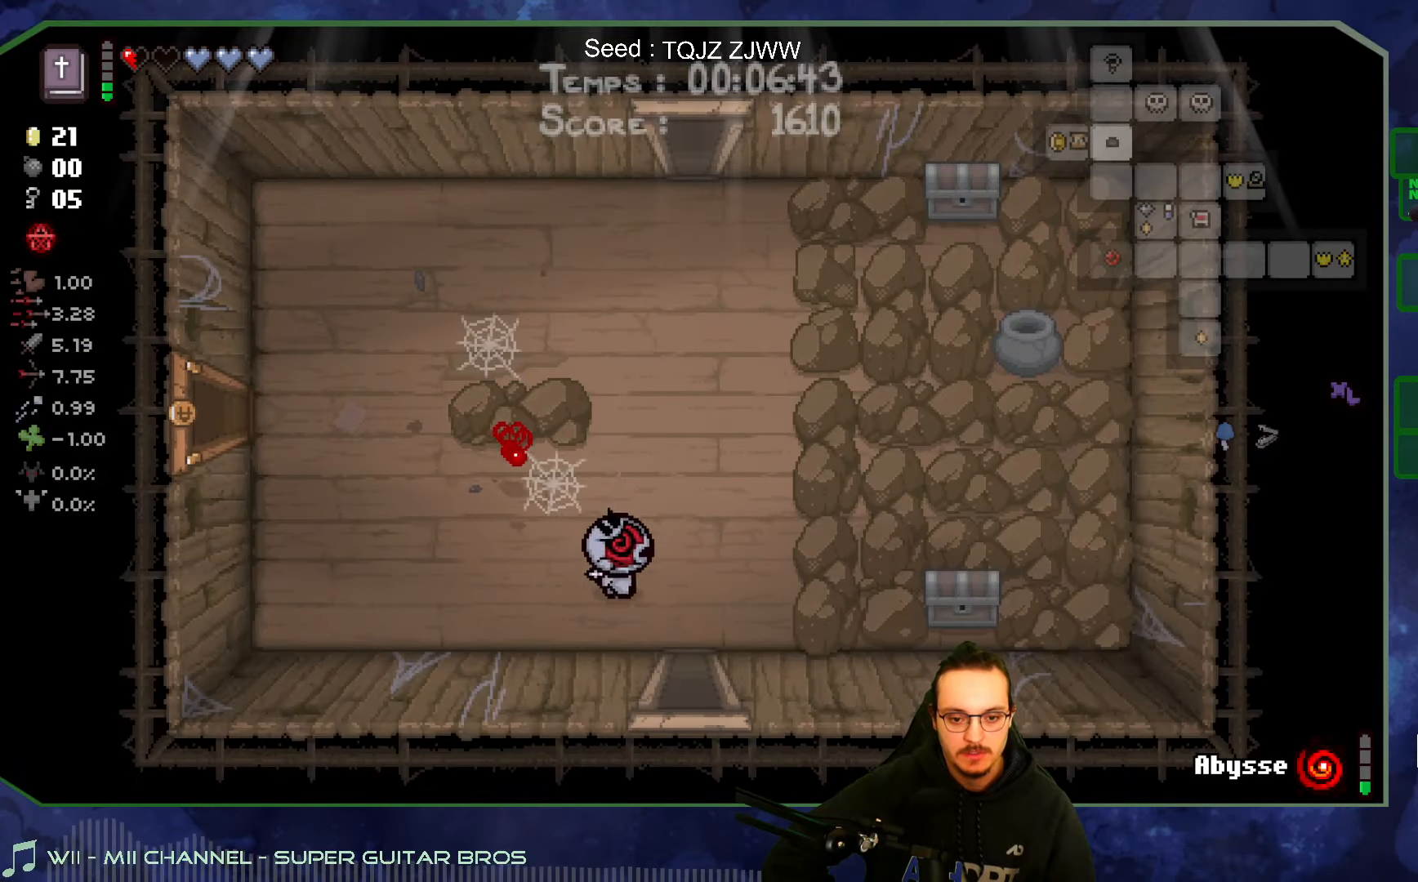
Gameplay with a controller (Xbox layout); each line is a JSON object with the inputs held at the frame after it. "events" lists button and stick changes between this image and that frame as [ms after this image, input, new state], when the widget could be followed in between. Not read: L3 R3.
{"buttons": [], "left_stick": "left", "right_stick": "center", "events": [[50, "left_stick", "right"], [167, "left_stick", "up-right"], [334, "left_stick", "up-left"], [384, "left_stick", "left"]]}
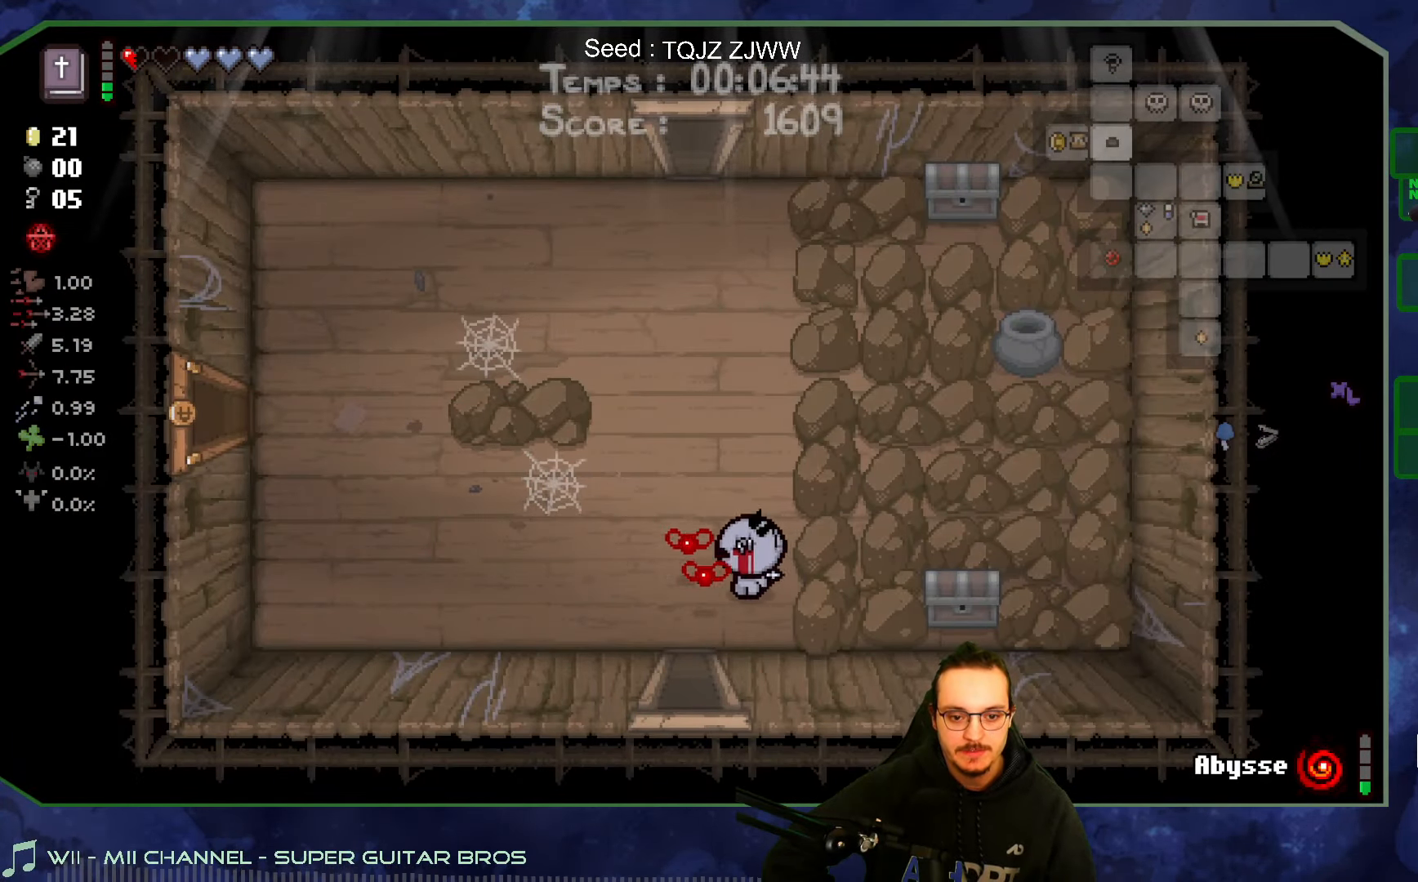
{"buttons": [], "left_stick": "down", "right_stick": "center", "events": [[17, "left_stick", "down-left"], [167, "left_stick", "down"]]}
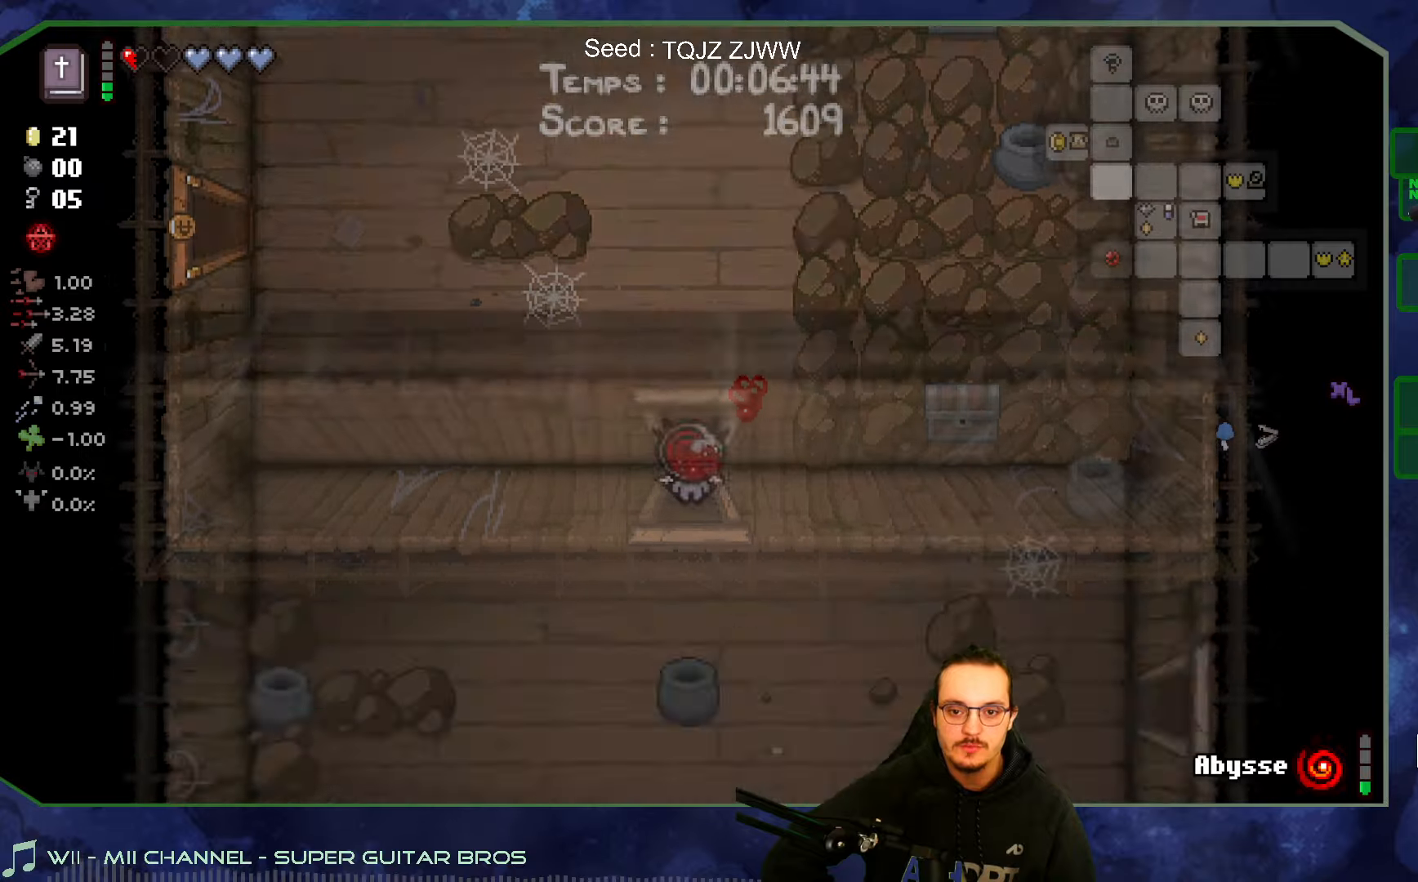
{"buttons": [], "left_stick": "down", "right_stick": "center", "events": [[33, "left_stick", "center"], [383, "left_stick", "down"]]}
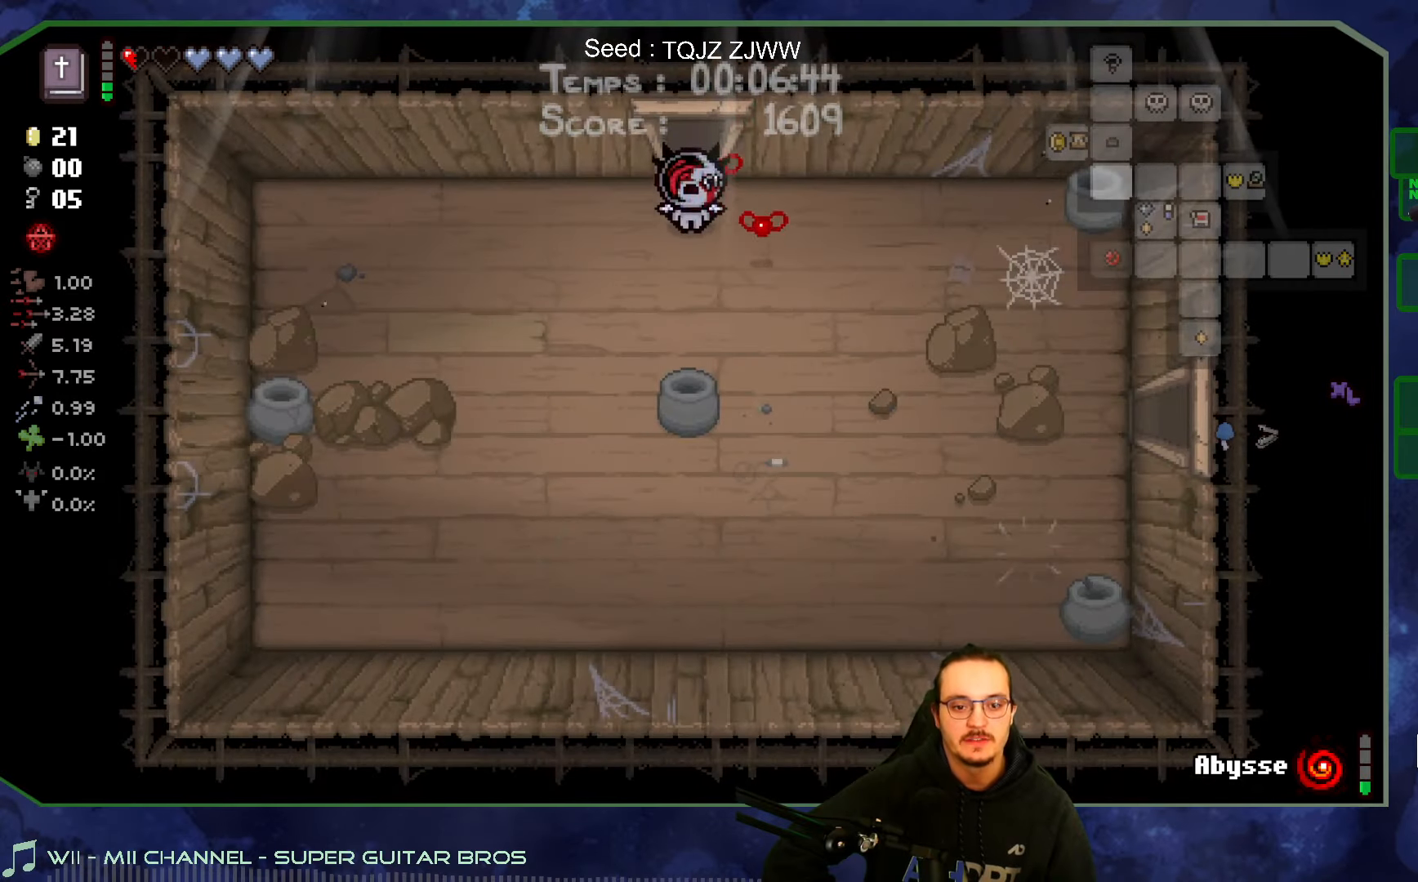
{"buttons": [], "left_stick": "down-right", "right_stick": "center", "events": [[166, "left_stick", "down-right"]]}
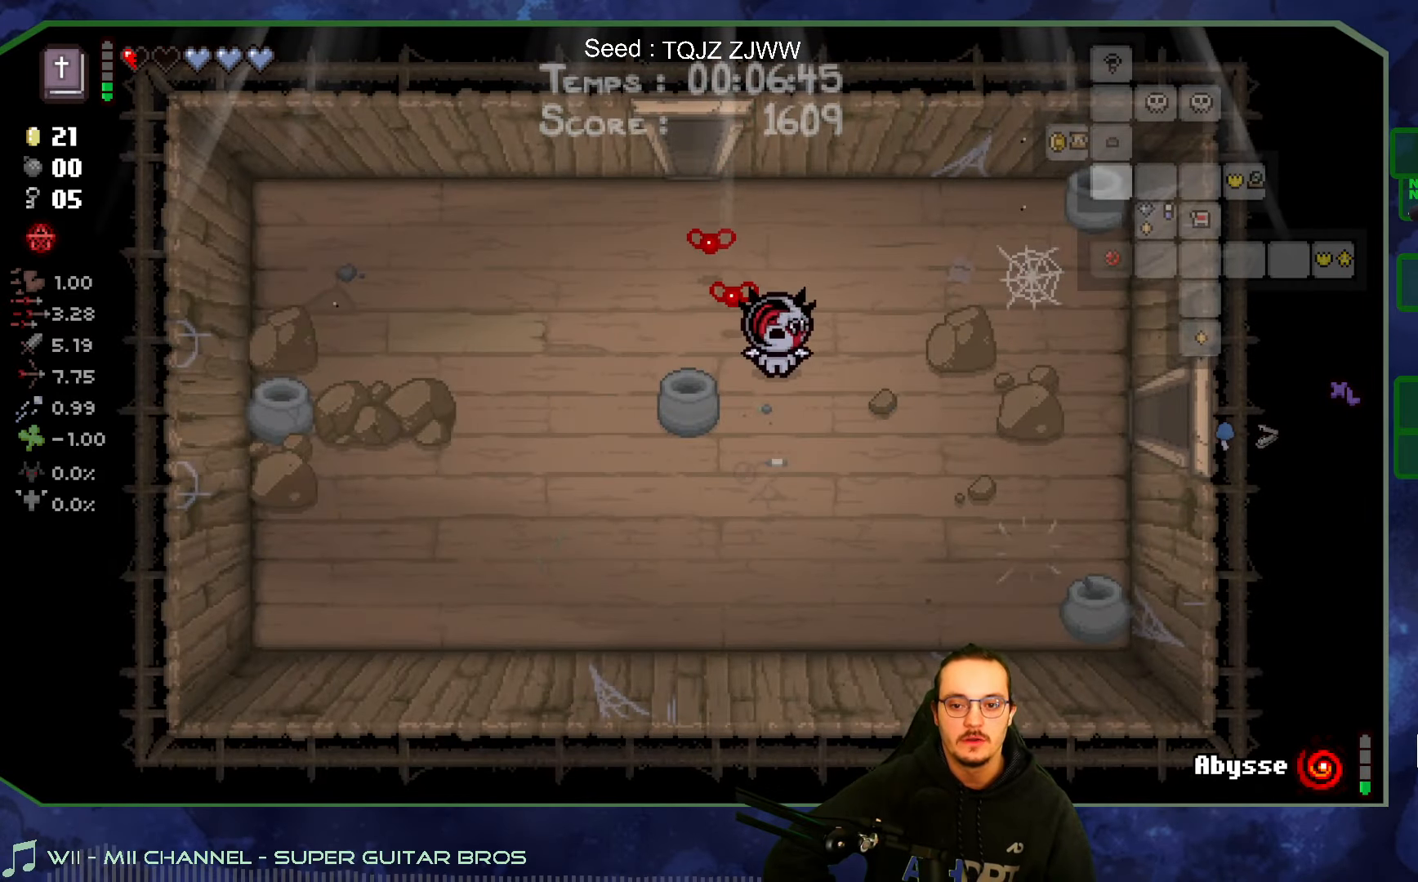
{"buttons": [], "left_stick": "up-left", "right_stick": "center", "events": [[183, "left_stick", "center"], [383, "left_stick", "up-left"]]}
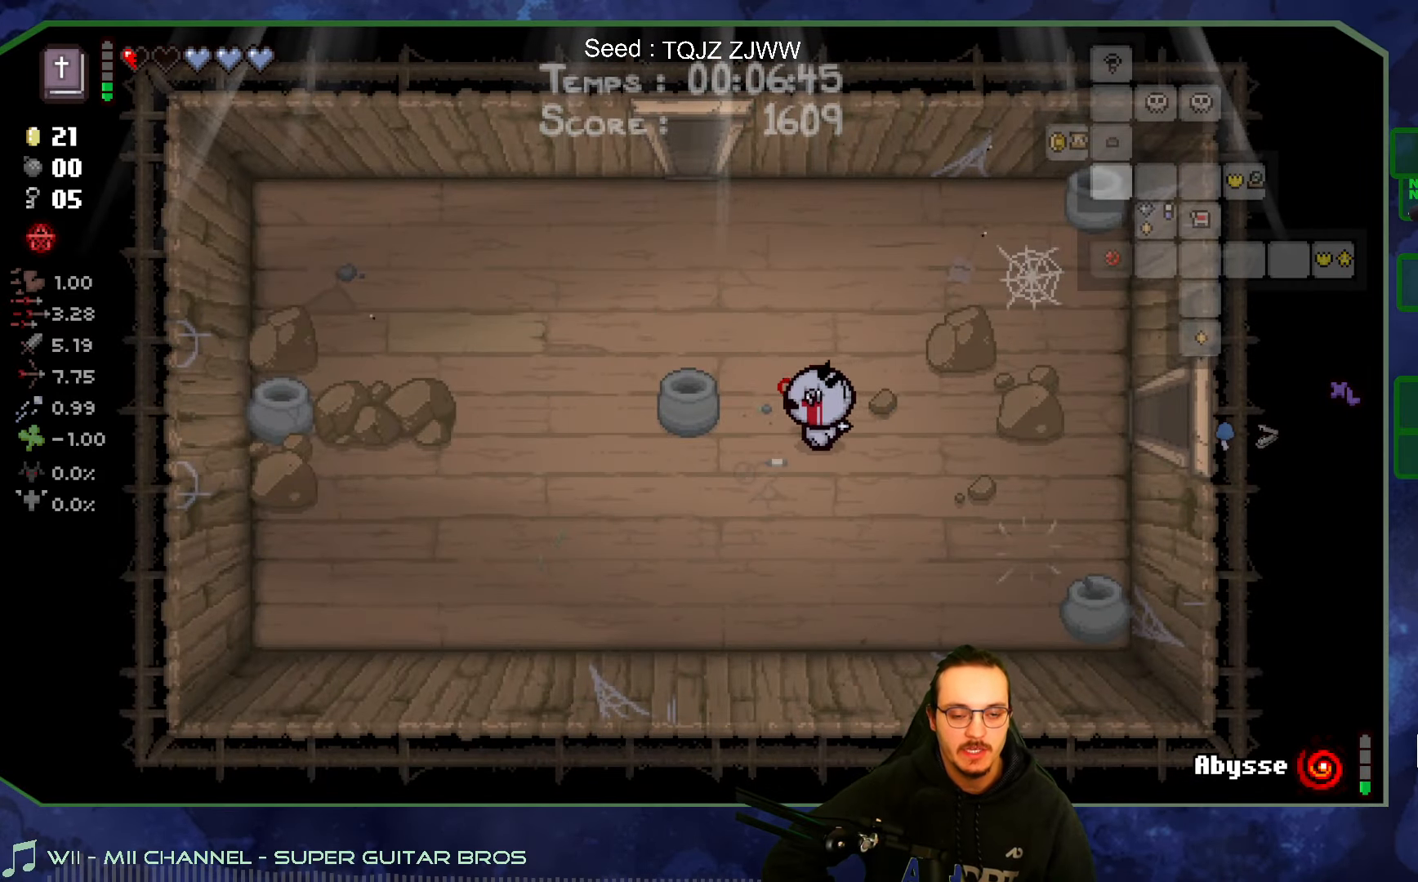
{"buttons": [], "left_stick": "up", "right_stick": "center", "events": [[416, "left_stick", "up"]]}
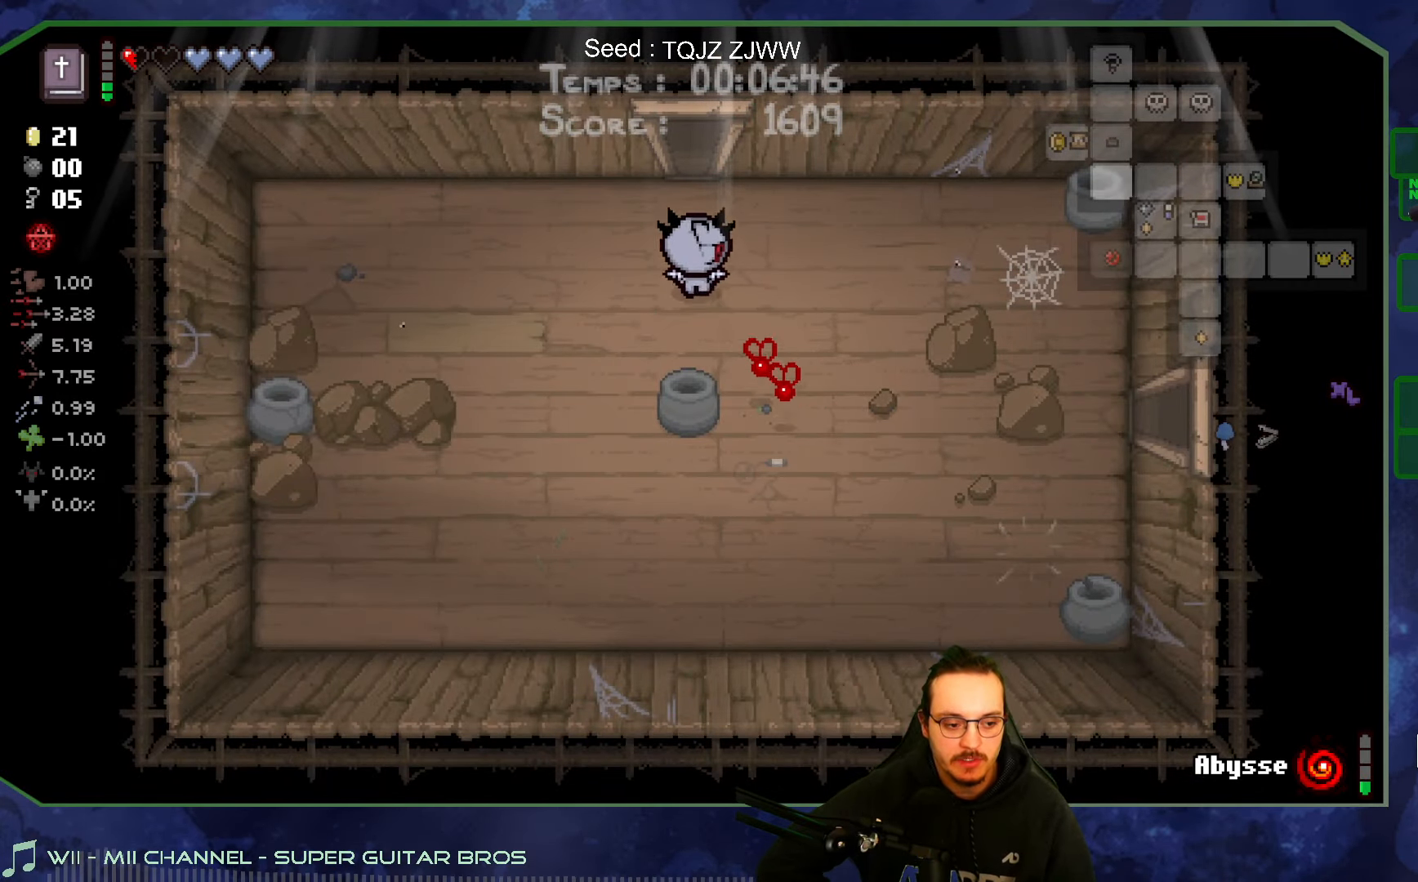
{"buttons": [], "left_stick": "up", "right_stick": "center", "events": []}
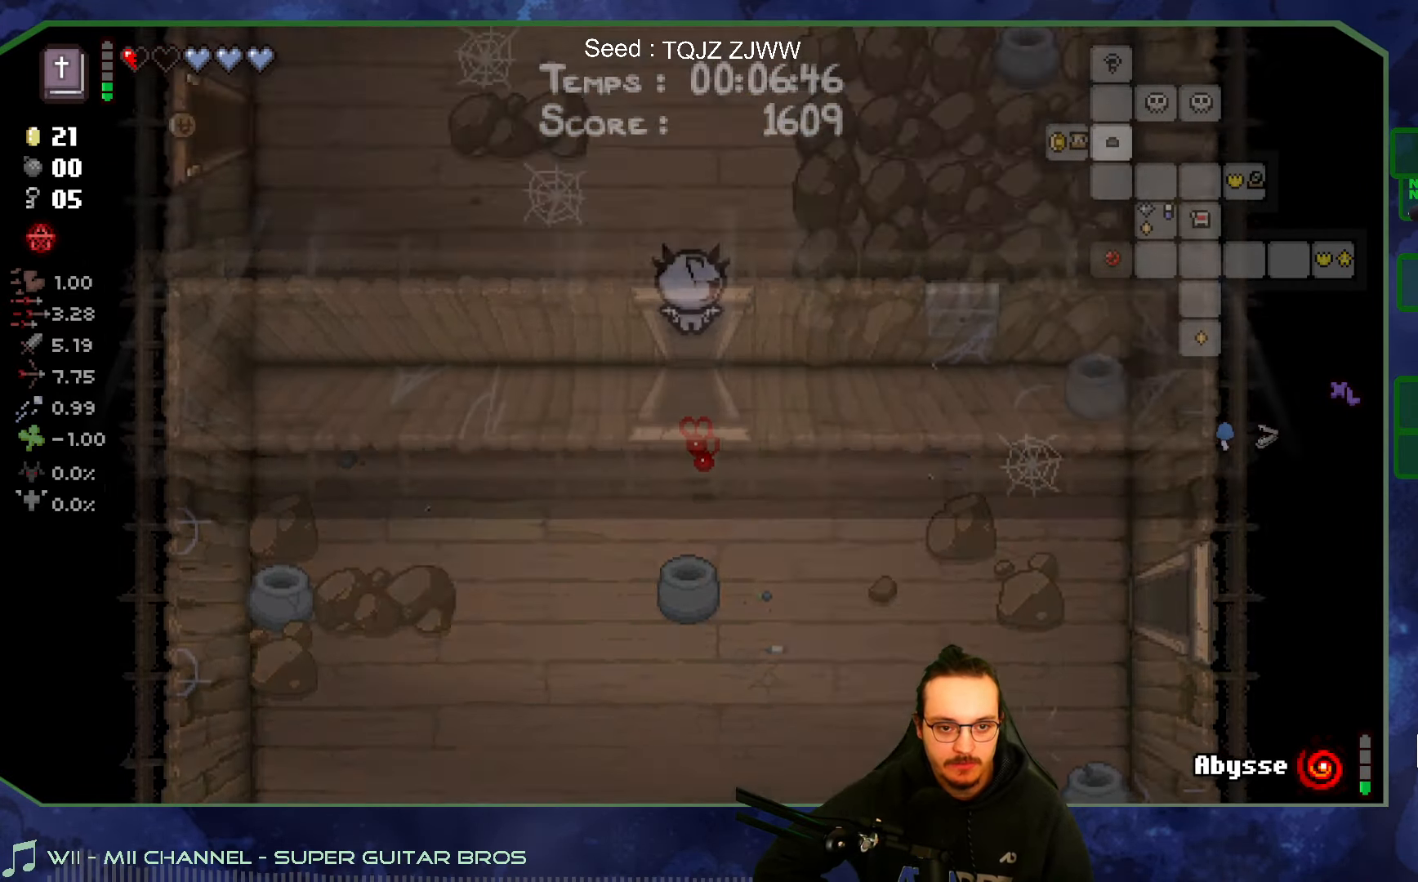
{"buttons": [], "left_stick": "up", "right_stick": "center", "events": [[166, "left_stick", "center"], [466, "left_stick", "up"]]}
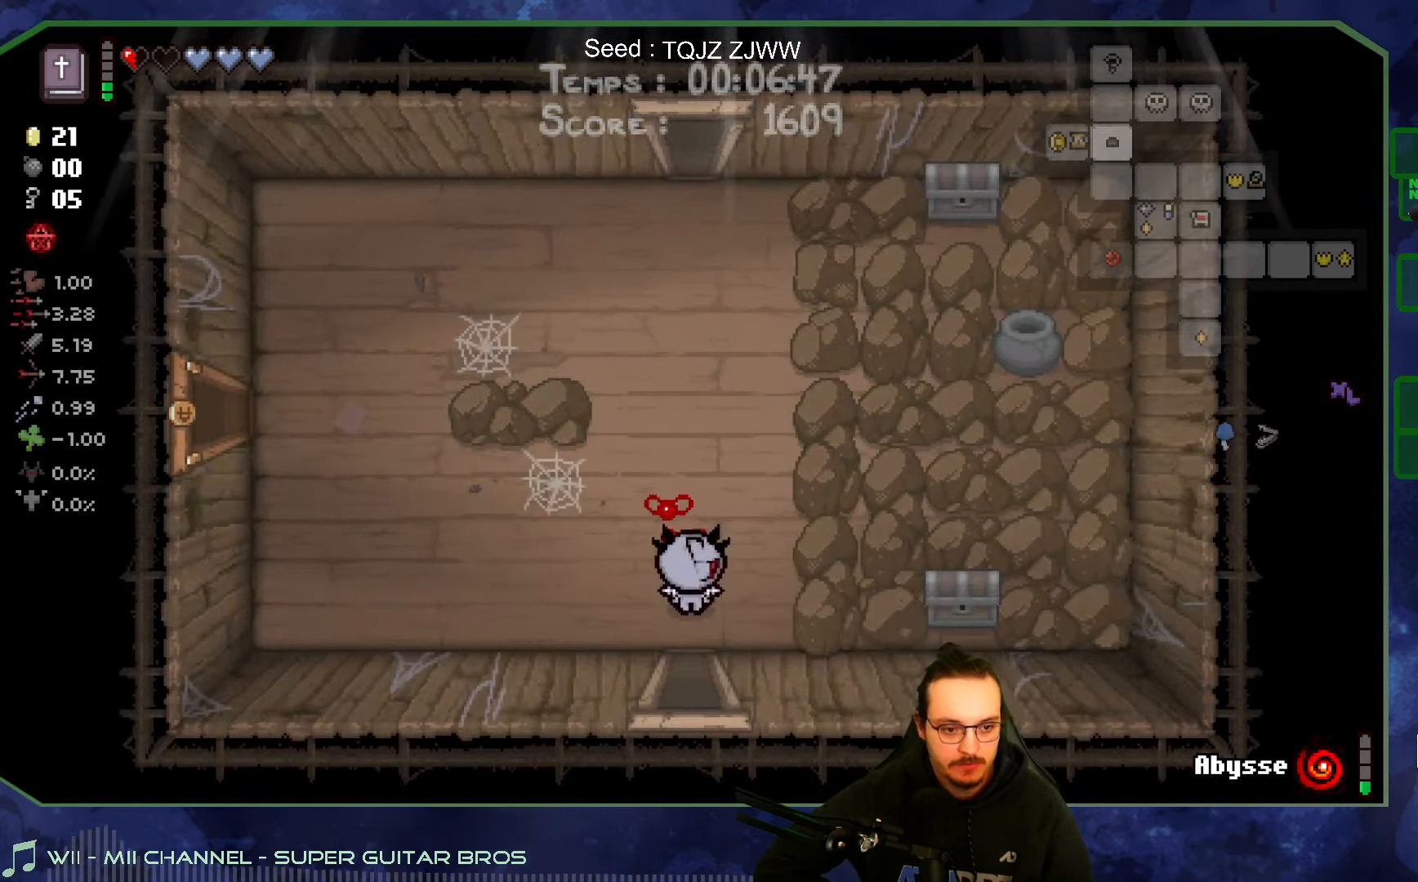
{"buttons": [], "left_stick": "up", "right_stick": "center", "events": []}
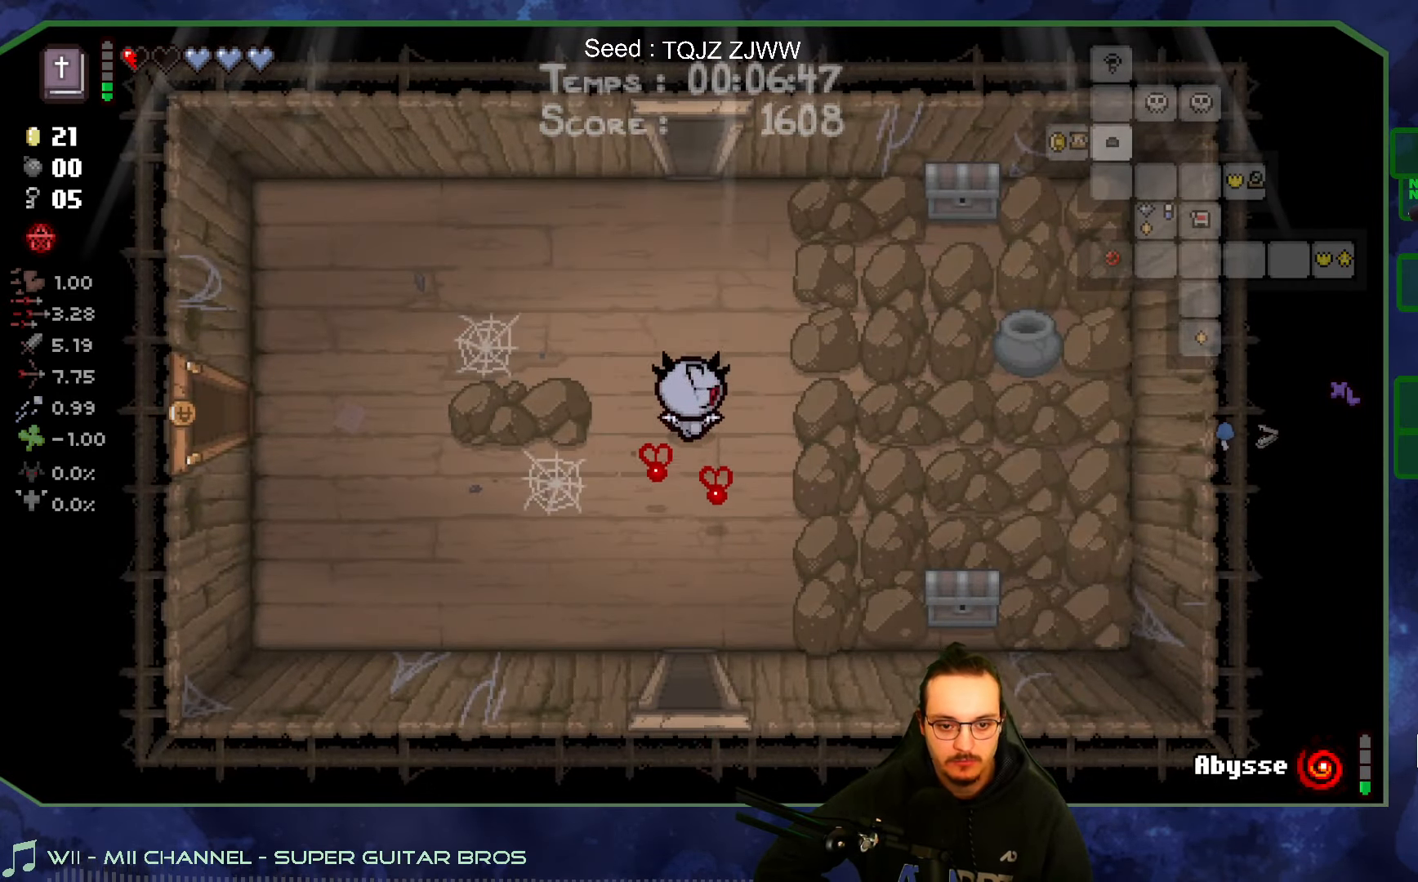
{"buttons": [], "left_stick": "center", "right_stick": "center", "events": [[166, "left_stick", "center"]]}
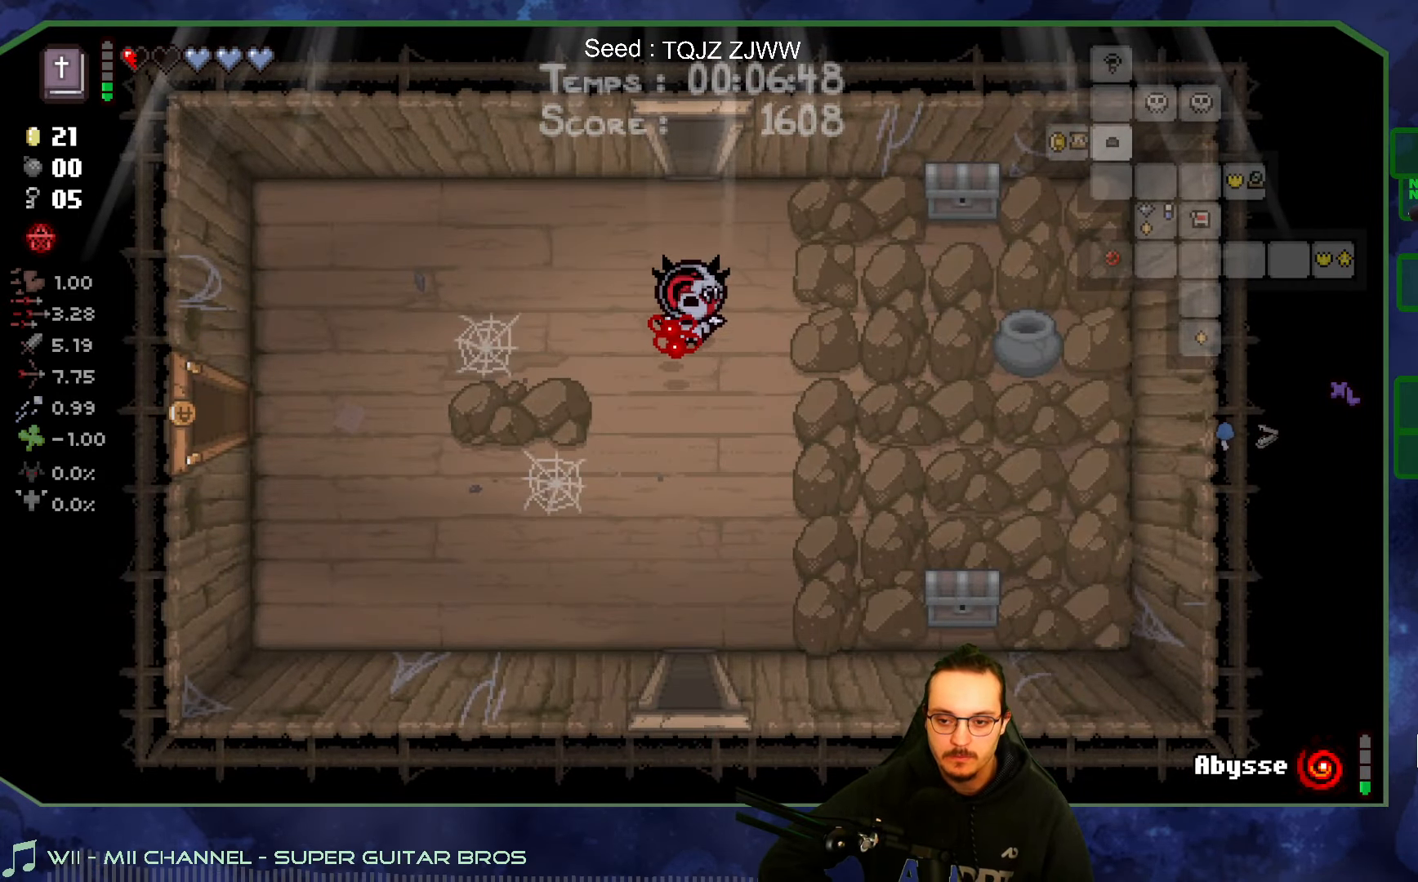
{"buttons": [], "left_stick": "up", "right_stick": "center", "events": [[333, "left_stick", "up"]]}
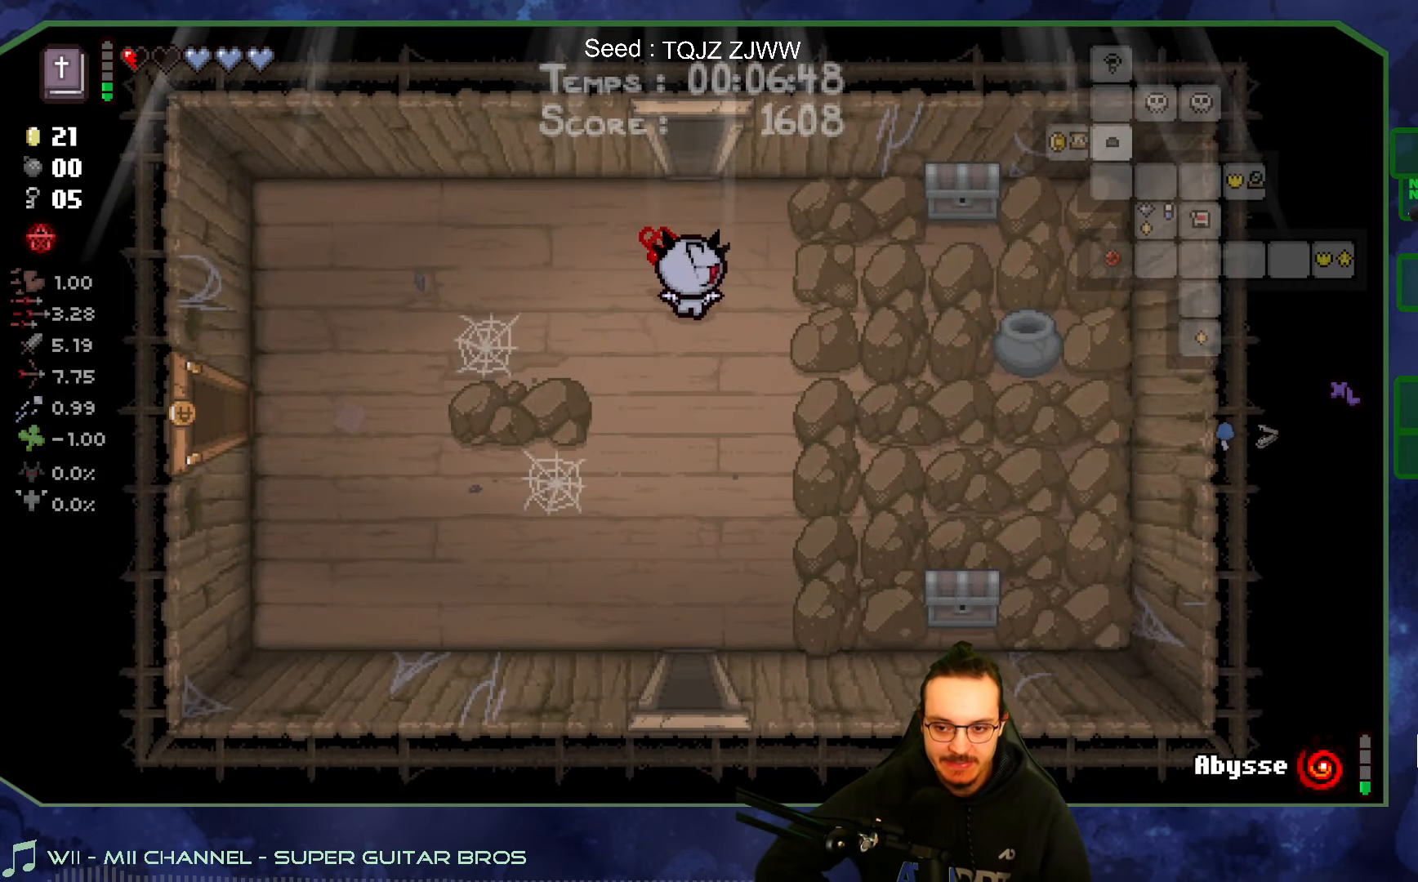
{"buttons": [], "left_stick": "up", "right_stick": "center", "events": []}
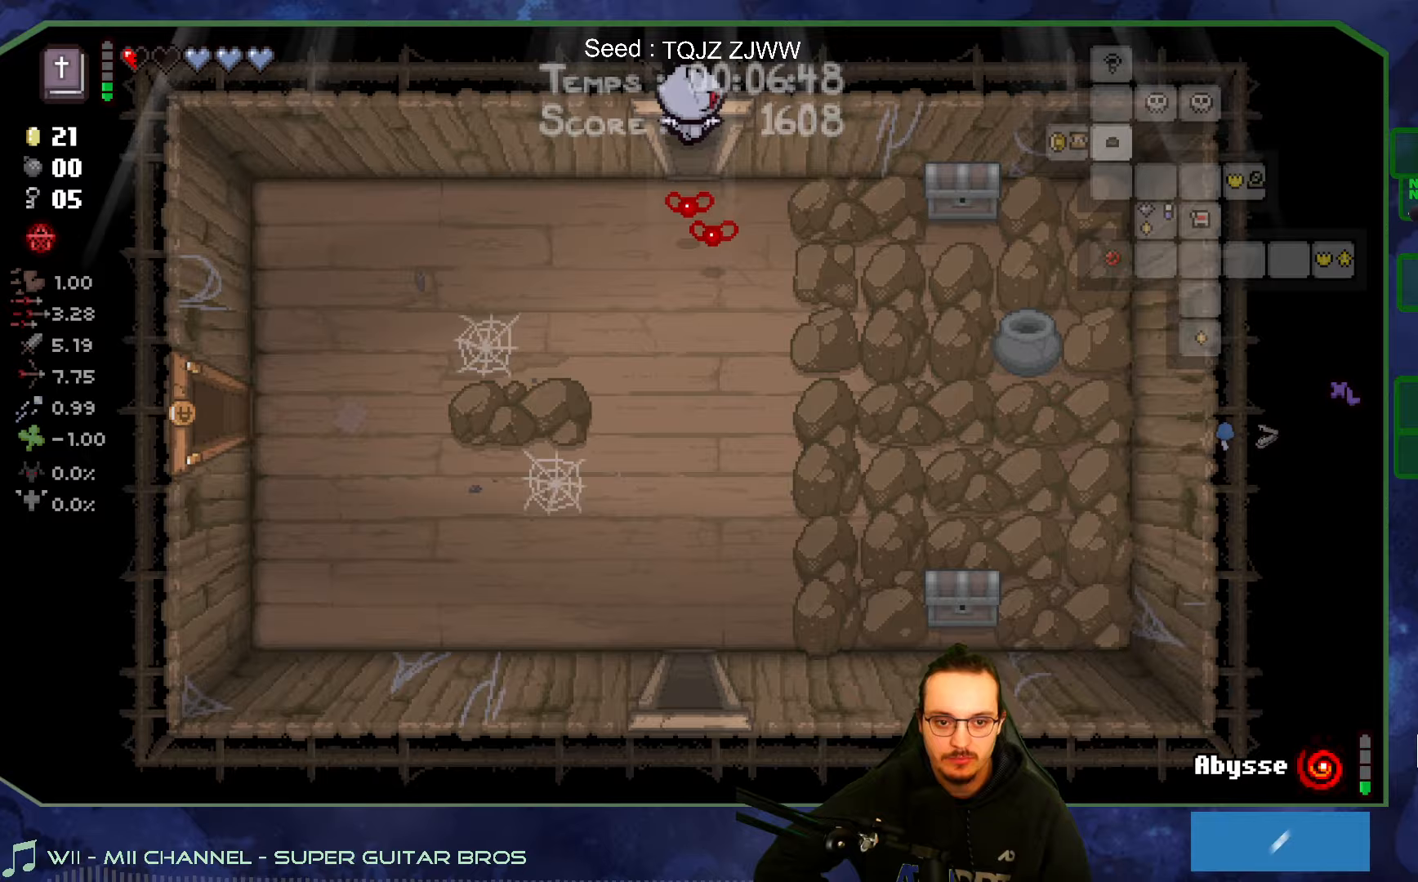
{"buttons": [], "left_stick": "center", "right_stick": "center", "events": [[83, "left_stick", "center"]]}
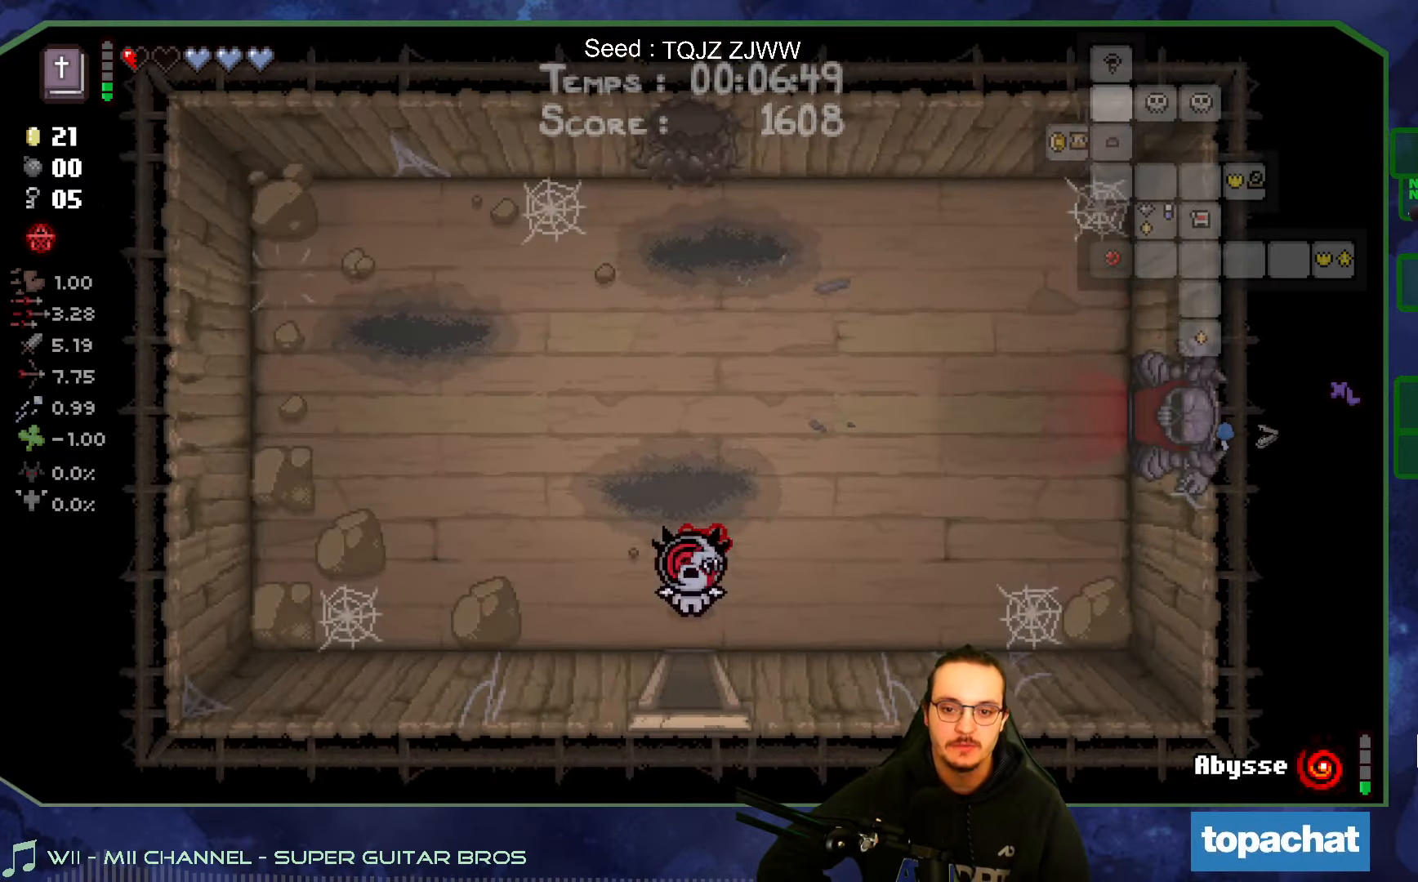
{"buttons": [], "left_stick": "center", "right_stick": "center", "events": []}
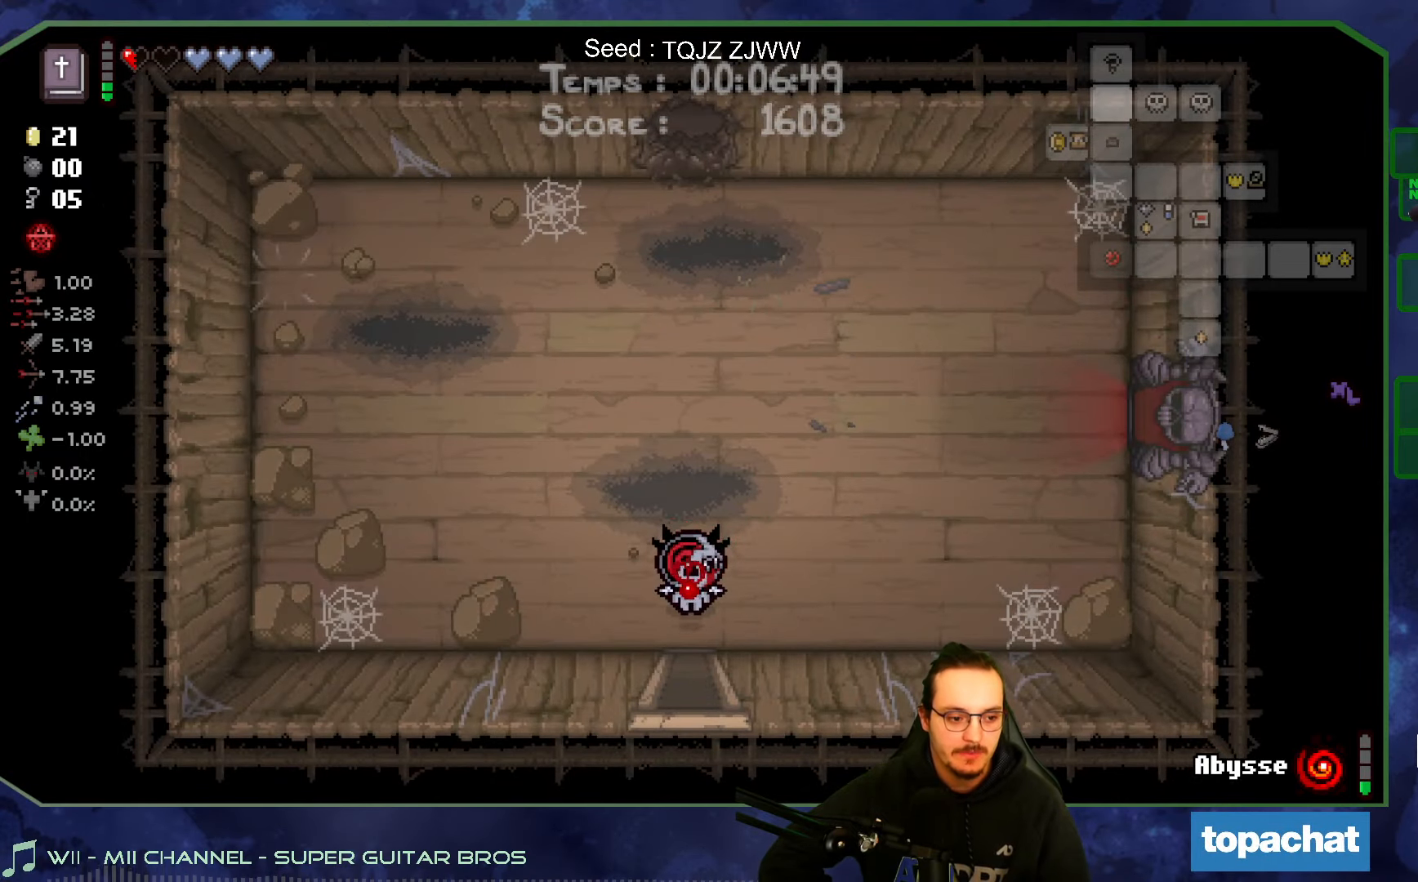
{"buttons": [], "left_stick": "center", "right_stick": "center", "events": []}
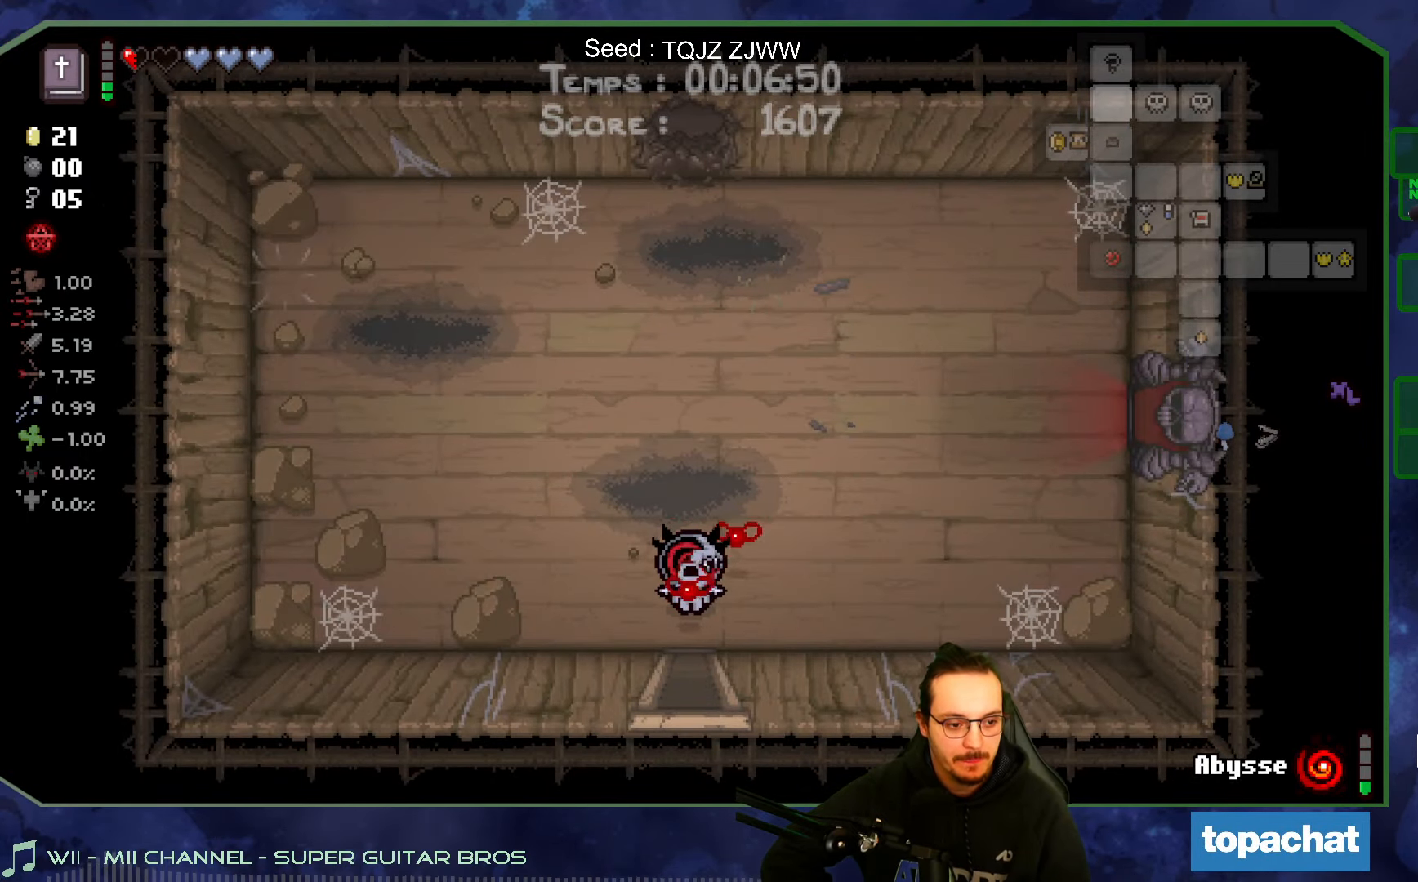
{"buttons": [], "left_stick": "center", "right_stick": "center", "events": []}
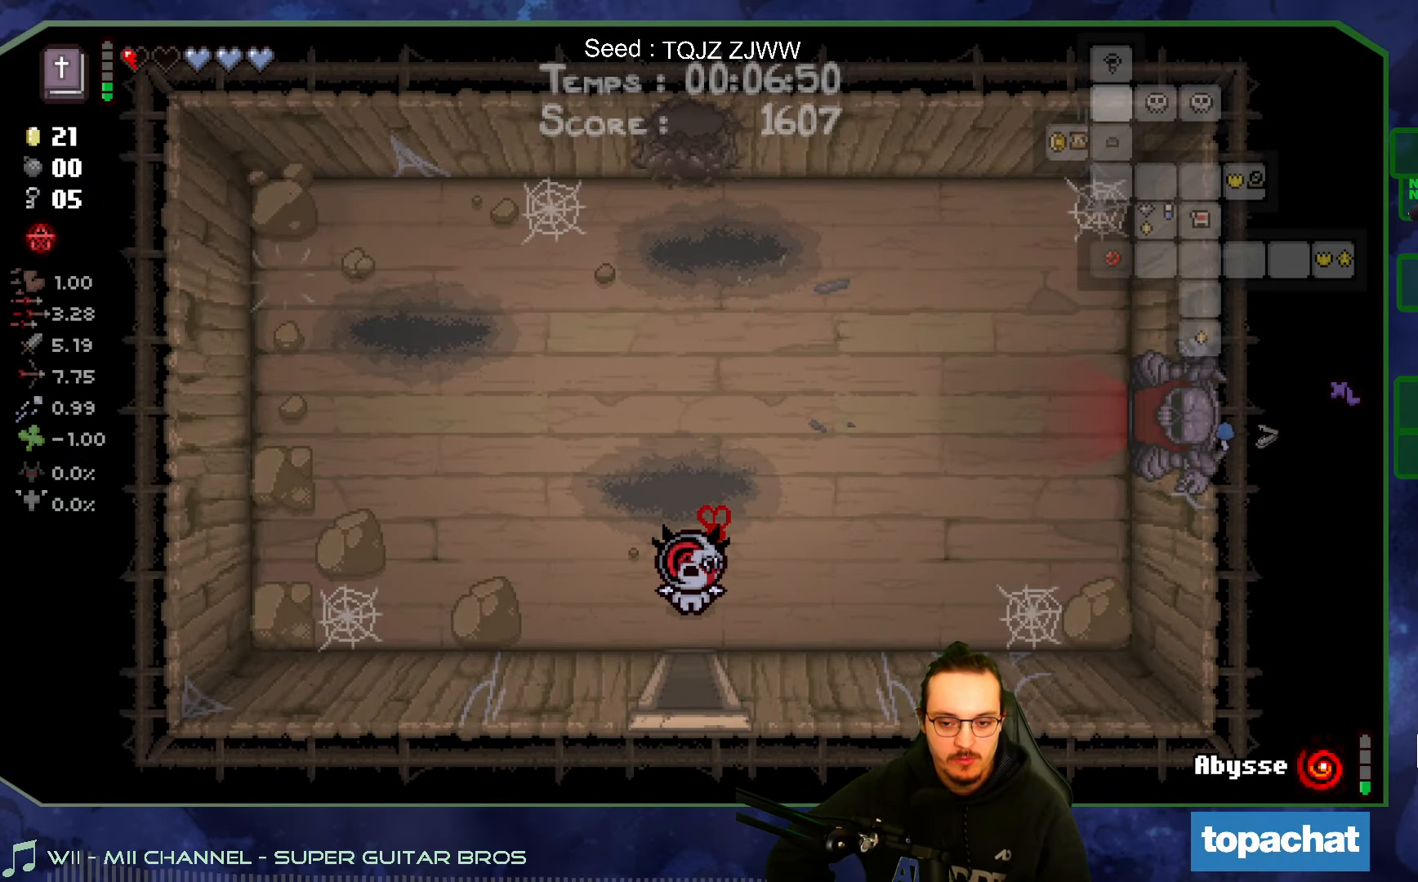
{"buttons": [], "left_stick": "center", "right_stick": "center", "events": [[183, "left_stick", "down"], [300, "left_stick", "center"]]}
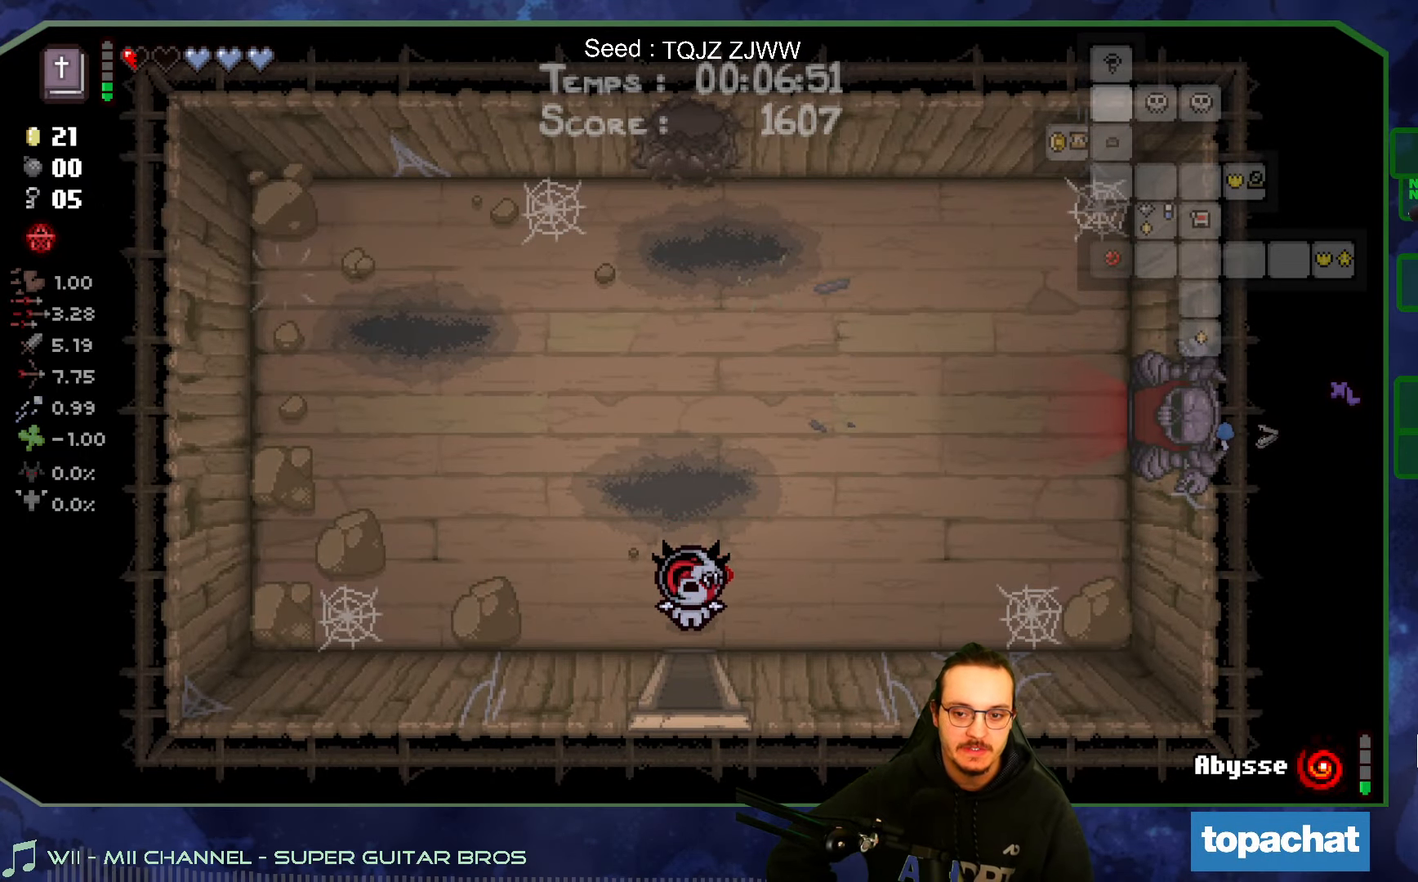
{"buttons": [], "left_stick": "down", "right_stick": "center", "events": [[133, "left_stick", "up"], [433, "left_stick", "down"]]}
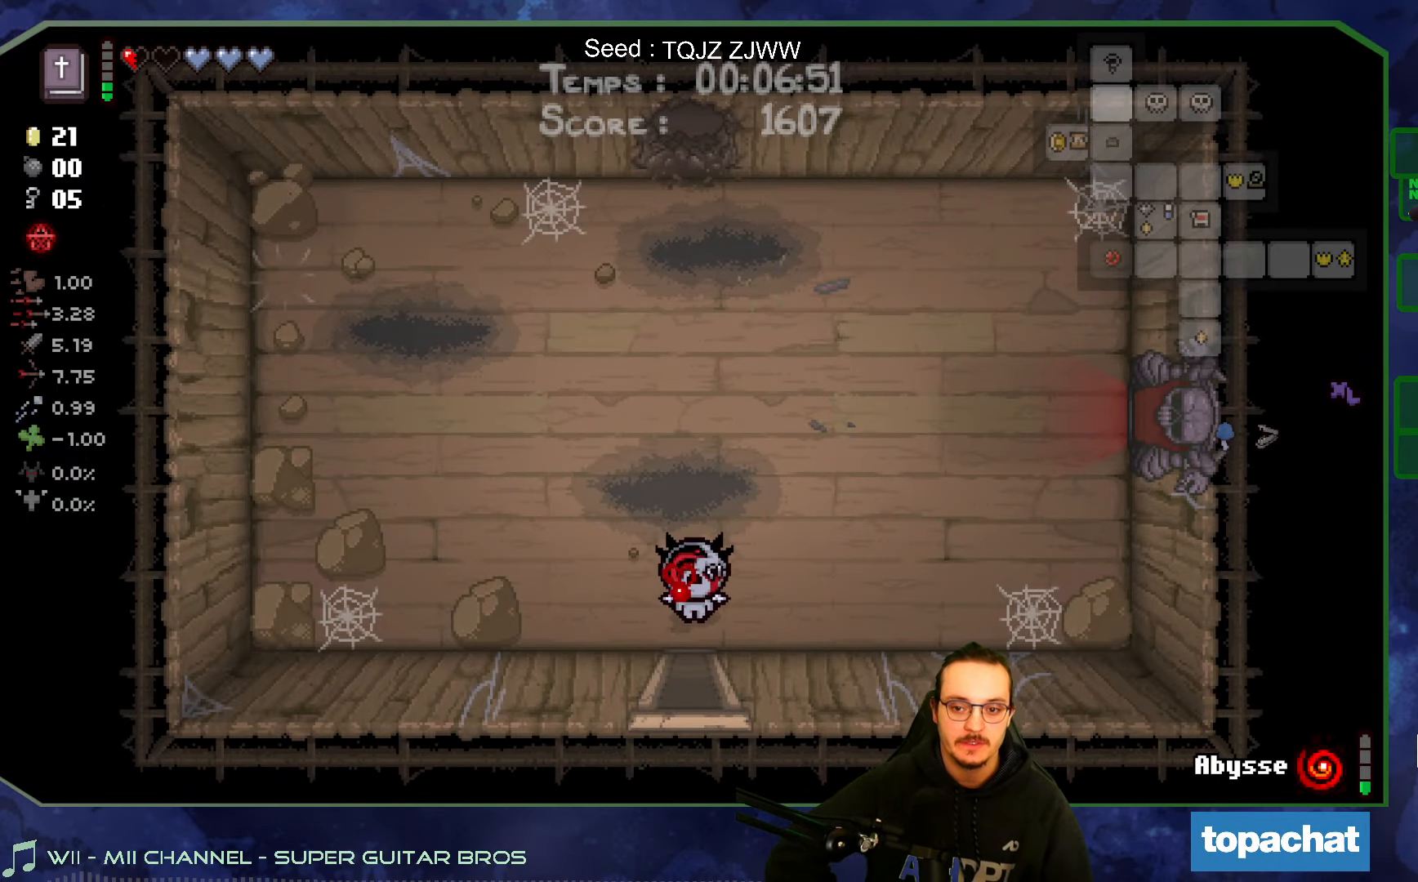
{"buttons": [], "left_stick": "center", "right_stick": "center", "events": [[483, "left_stick", "center"]]}
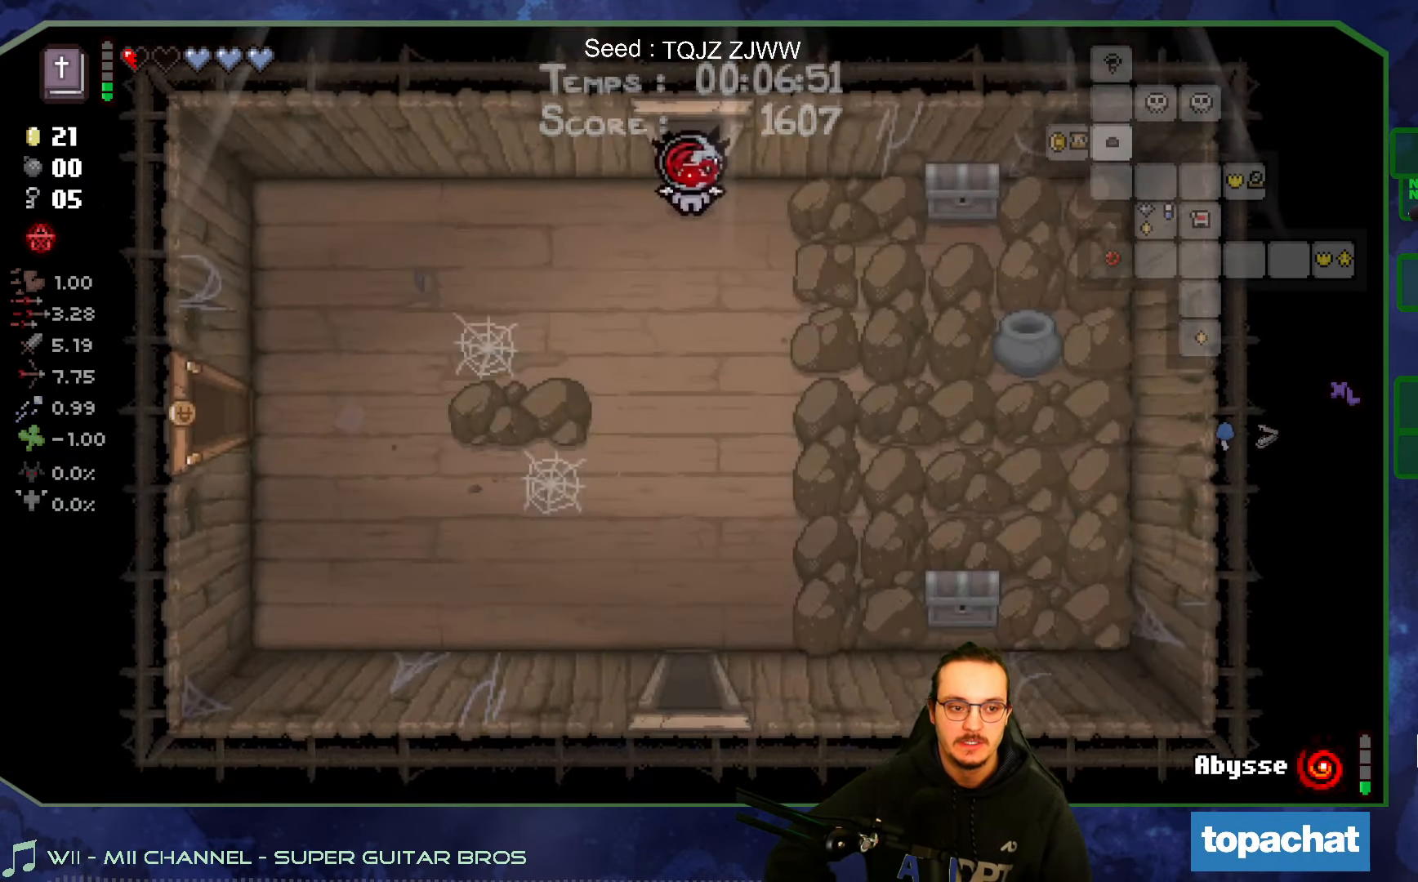
{"buttons": [], "left_stick": "down", "right_stick": "center", "events": [[133, "left_stick", "down"]]}
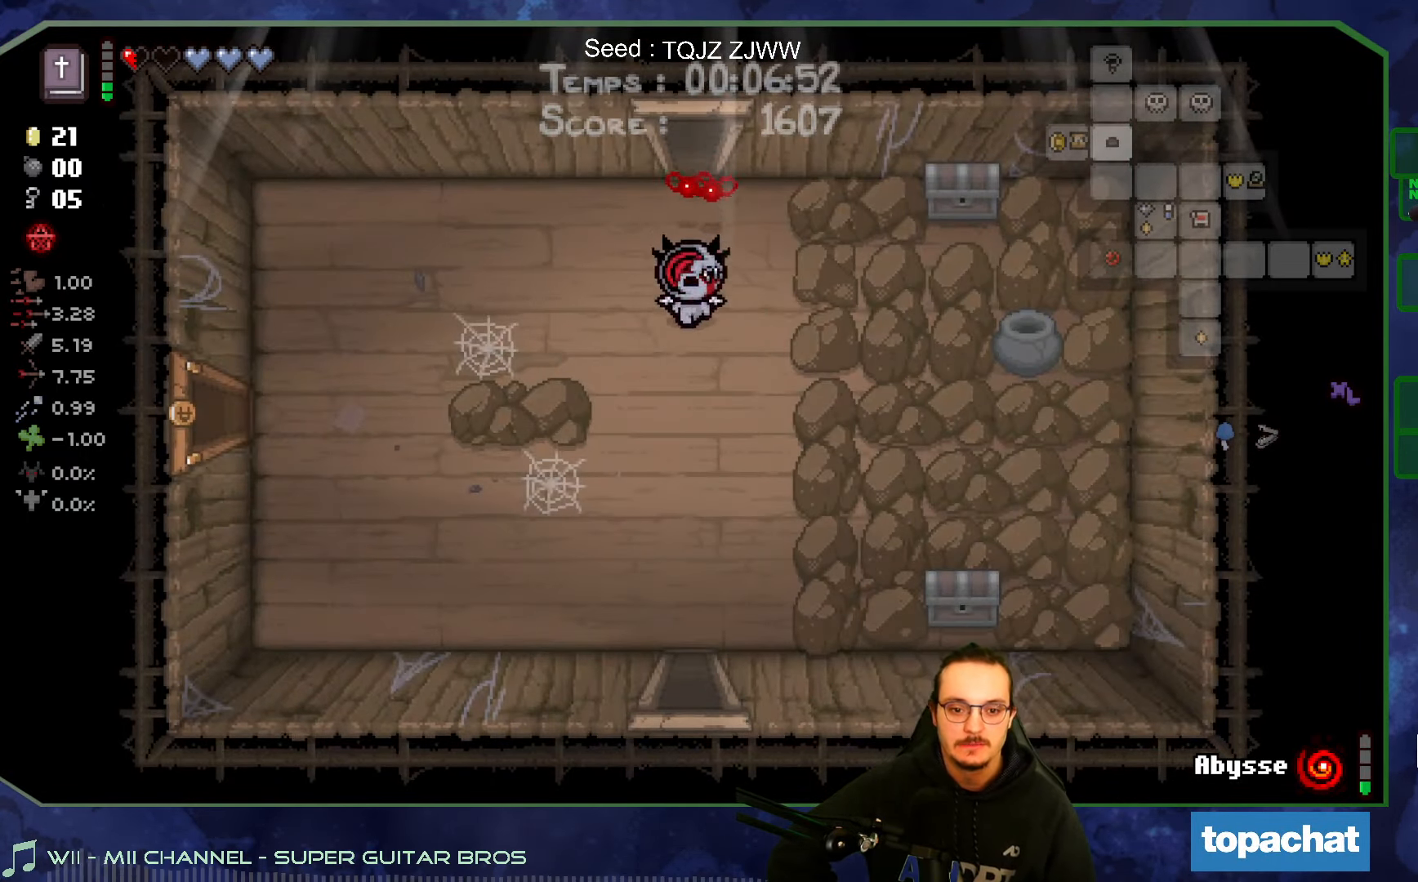
{"buttons": [], "left_stick": "down", "right_stick": "center", "events": []}
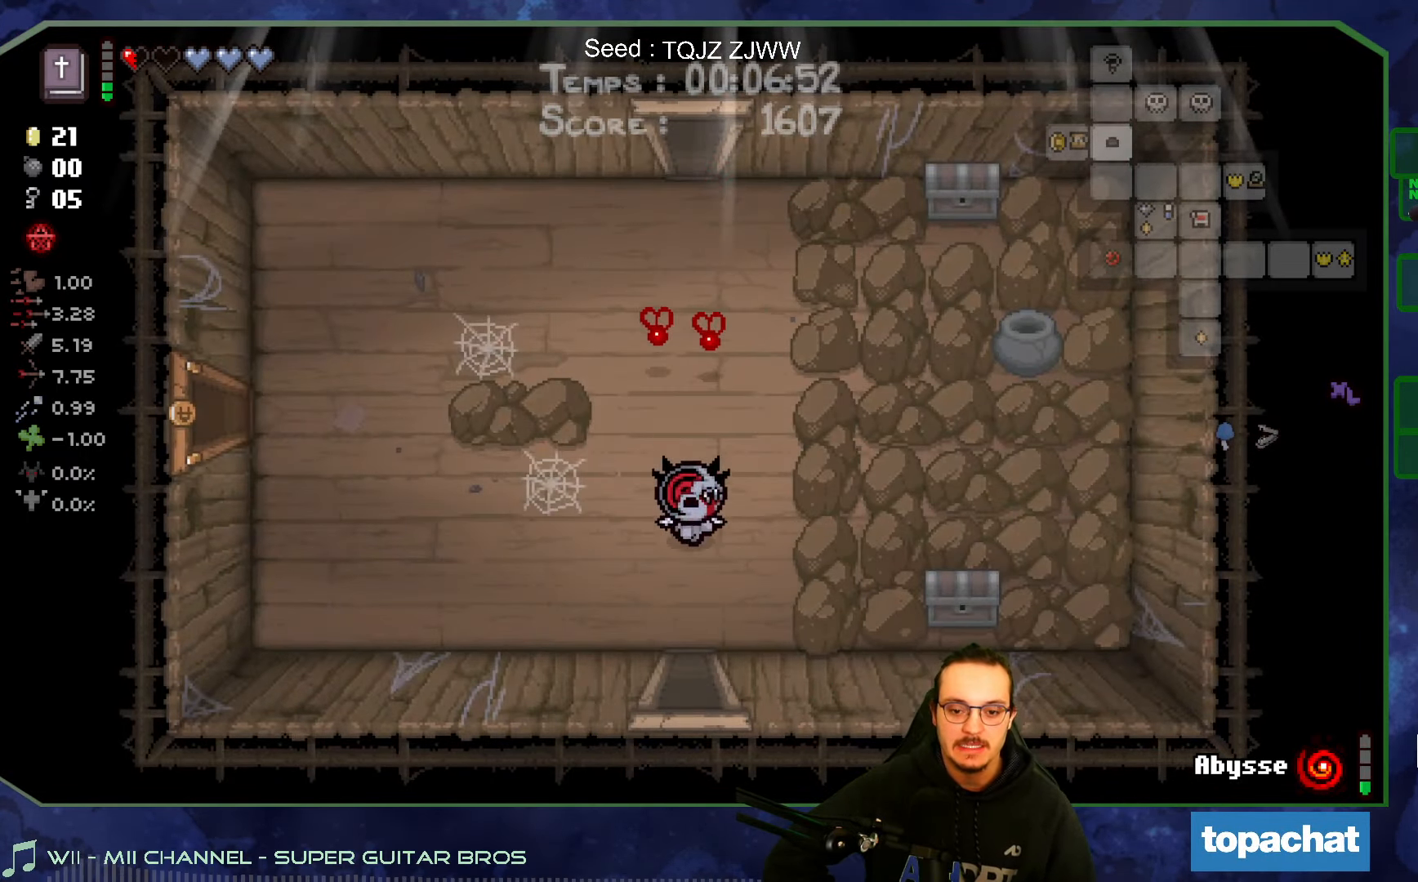
{"buttons": [], "left_stick": "down-right", "right_stick": "center", "events": [[450, "left_stick", "down-right"]]}
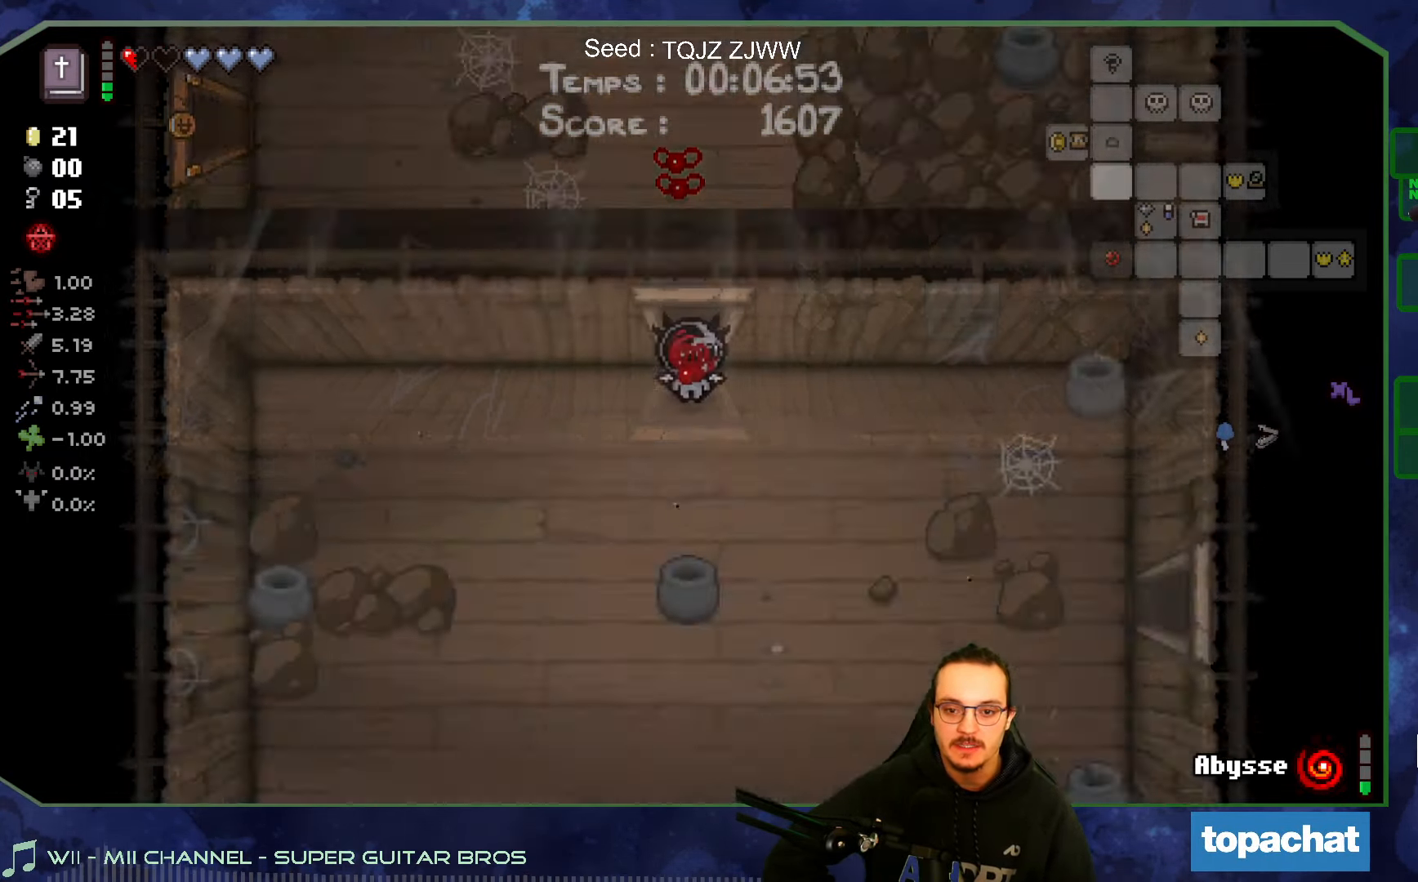
{"buttons": [], "left_stick": "down-right", "right_stick": "center", "events": []}
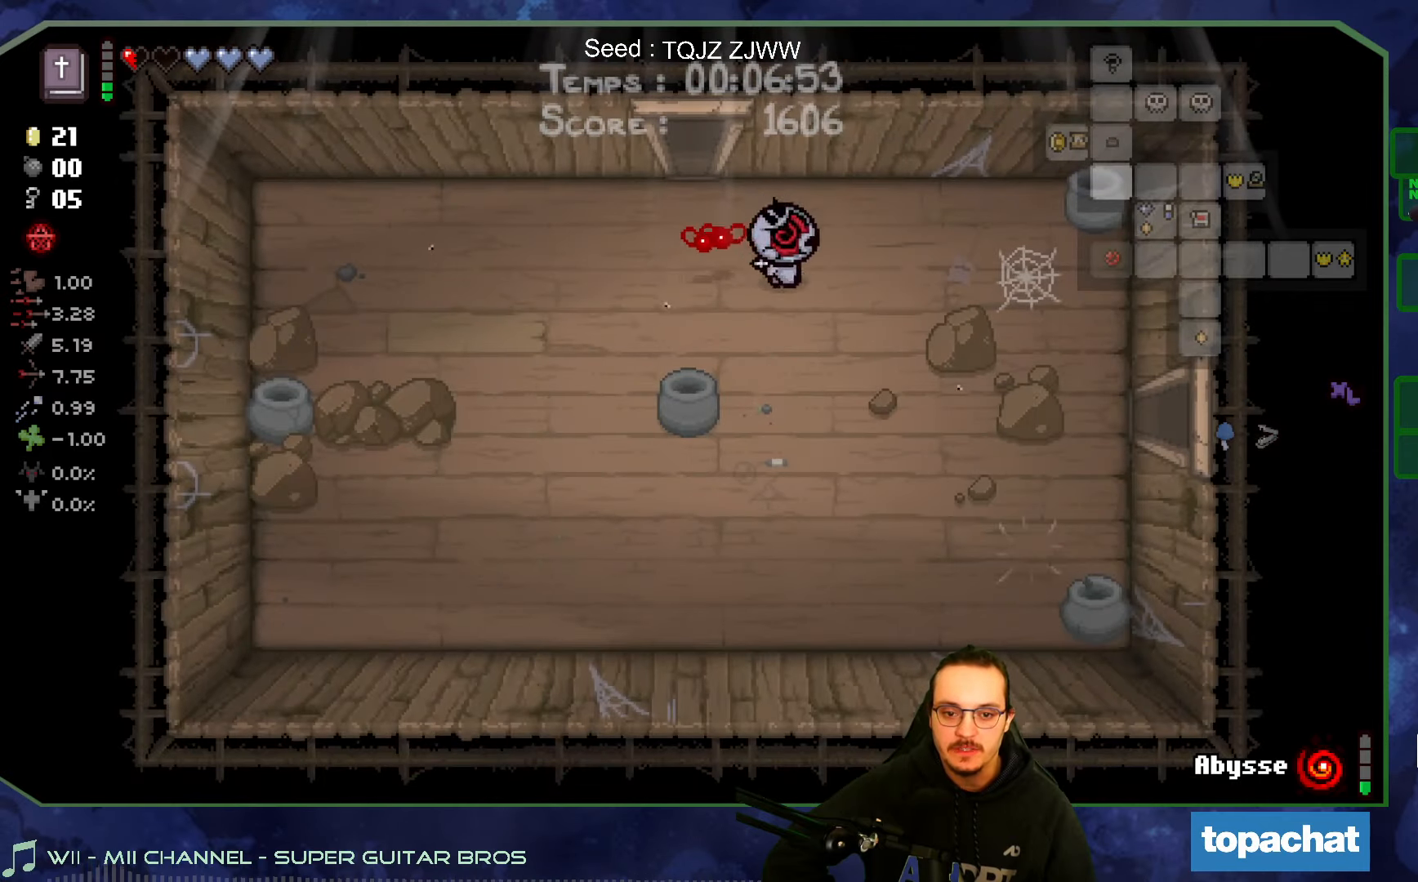
{"buttons": [], "left_stick": "down-right", "right_stick": "center", "events": []}
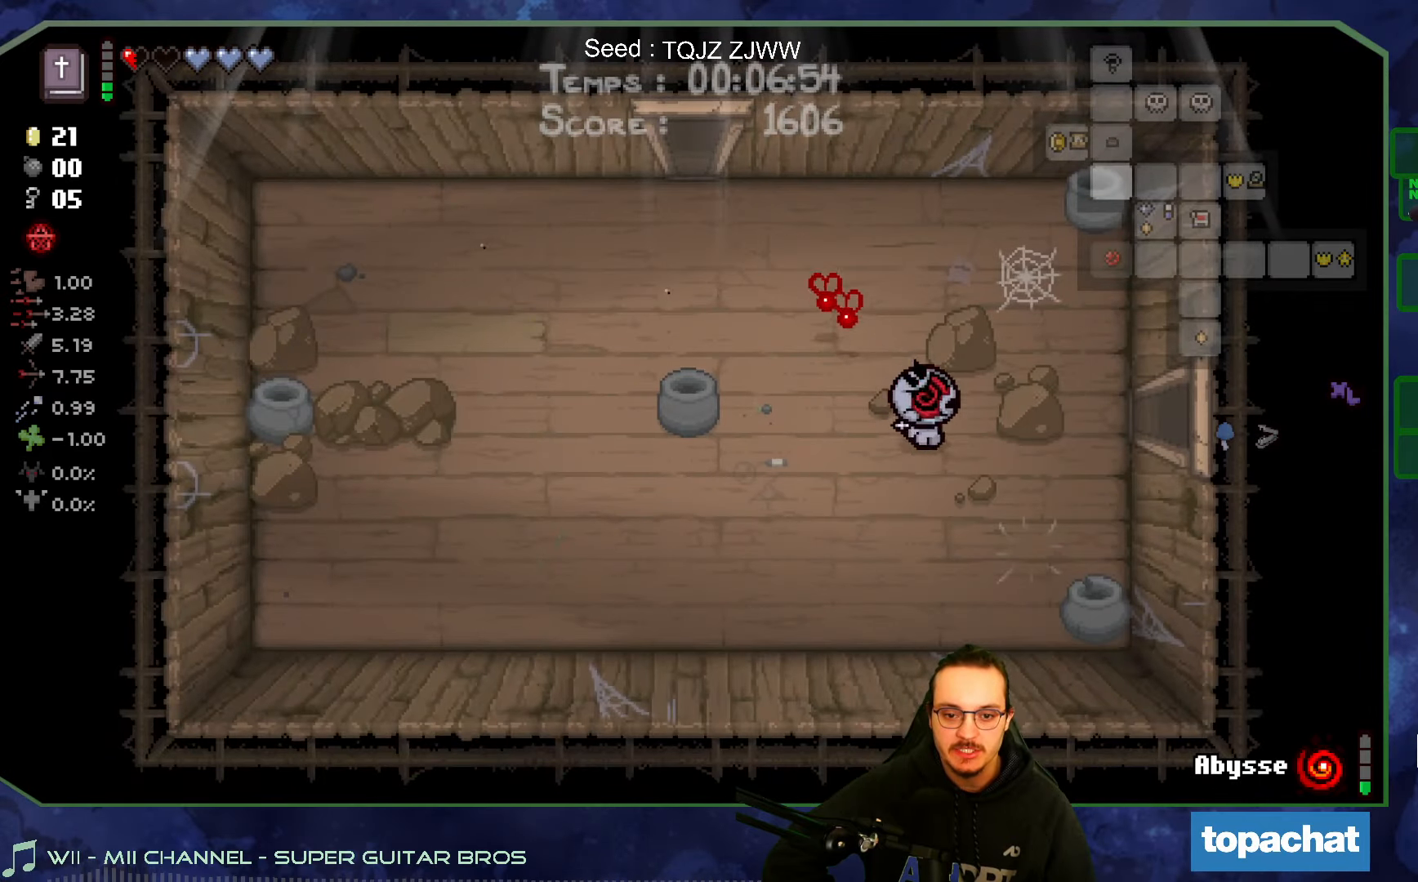
{"buttons": [], "left_stick": "up-right", "right_stick": "center", "events": [[217, "left_stick", "up-right"]]}
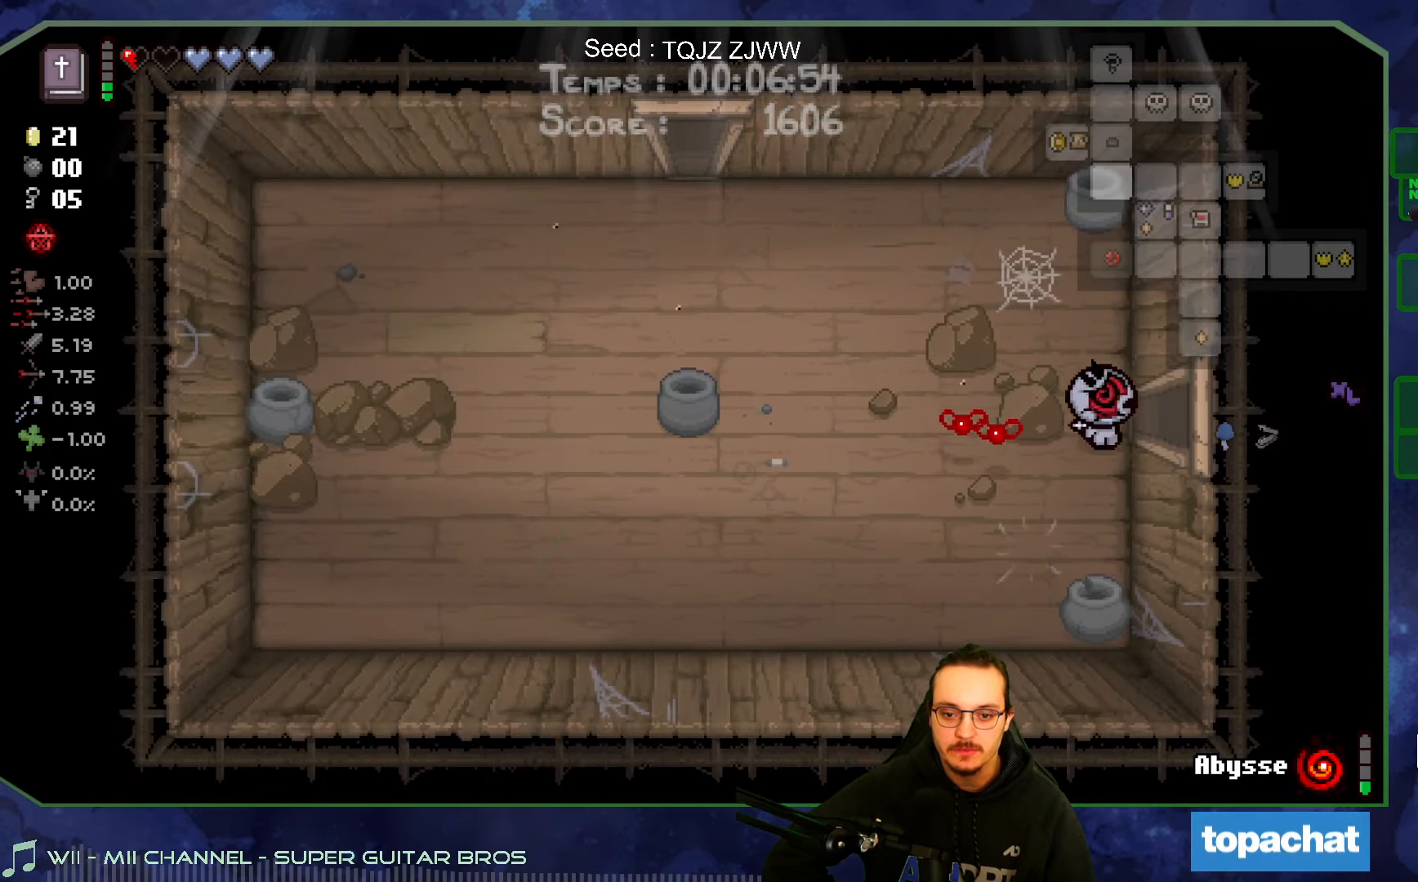
{"buttons": [], "left_stick": "right", "right_stick": "center", "events": [[67, "left_stick", "right"]]}
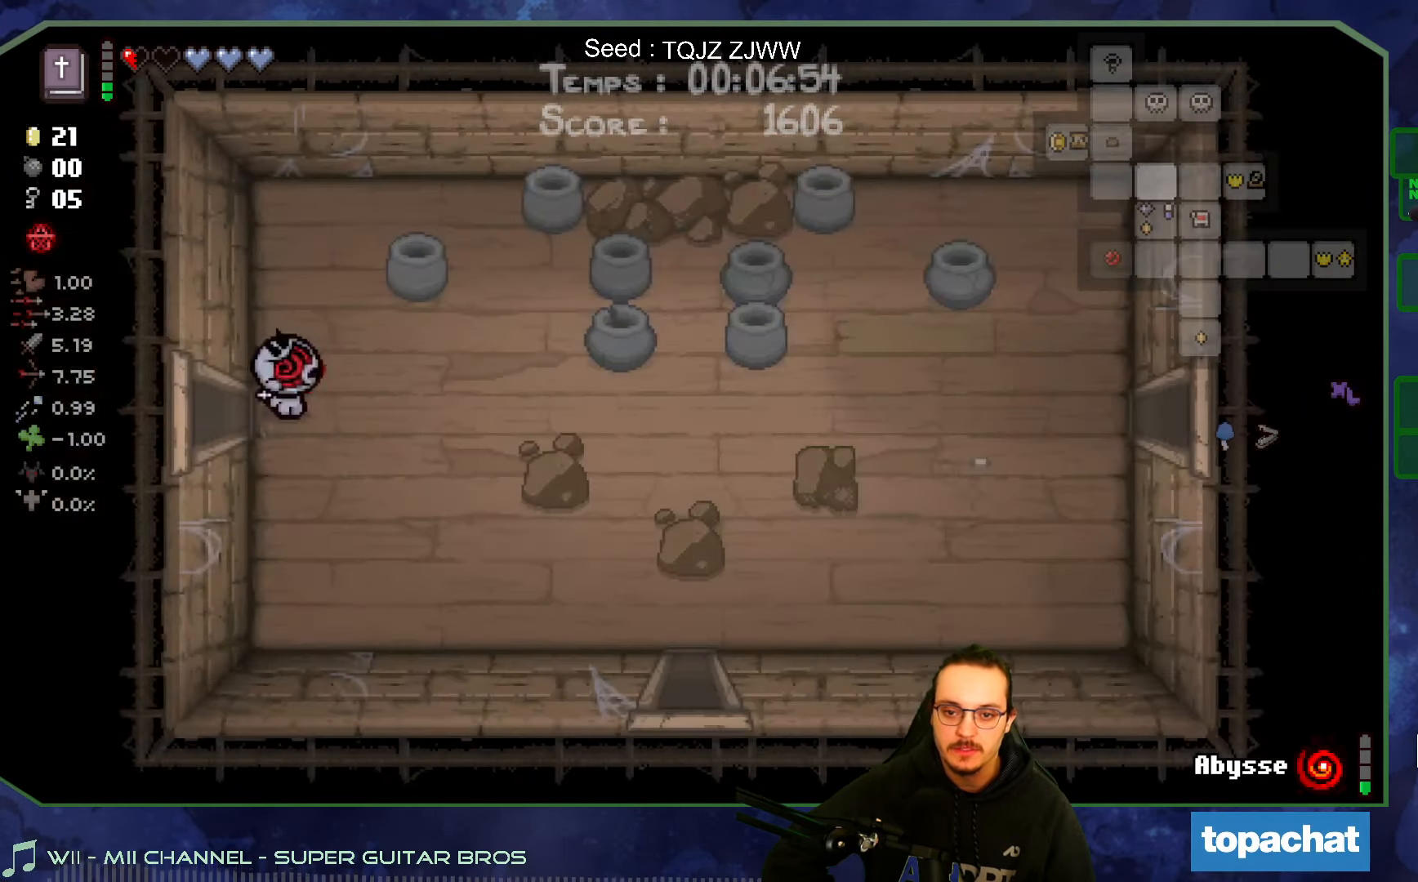
{"buttons": [], "left_stick": "right", "right_stick": "center", "events": []}
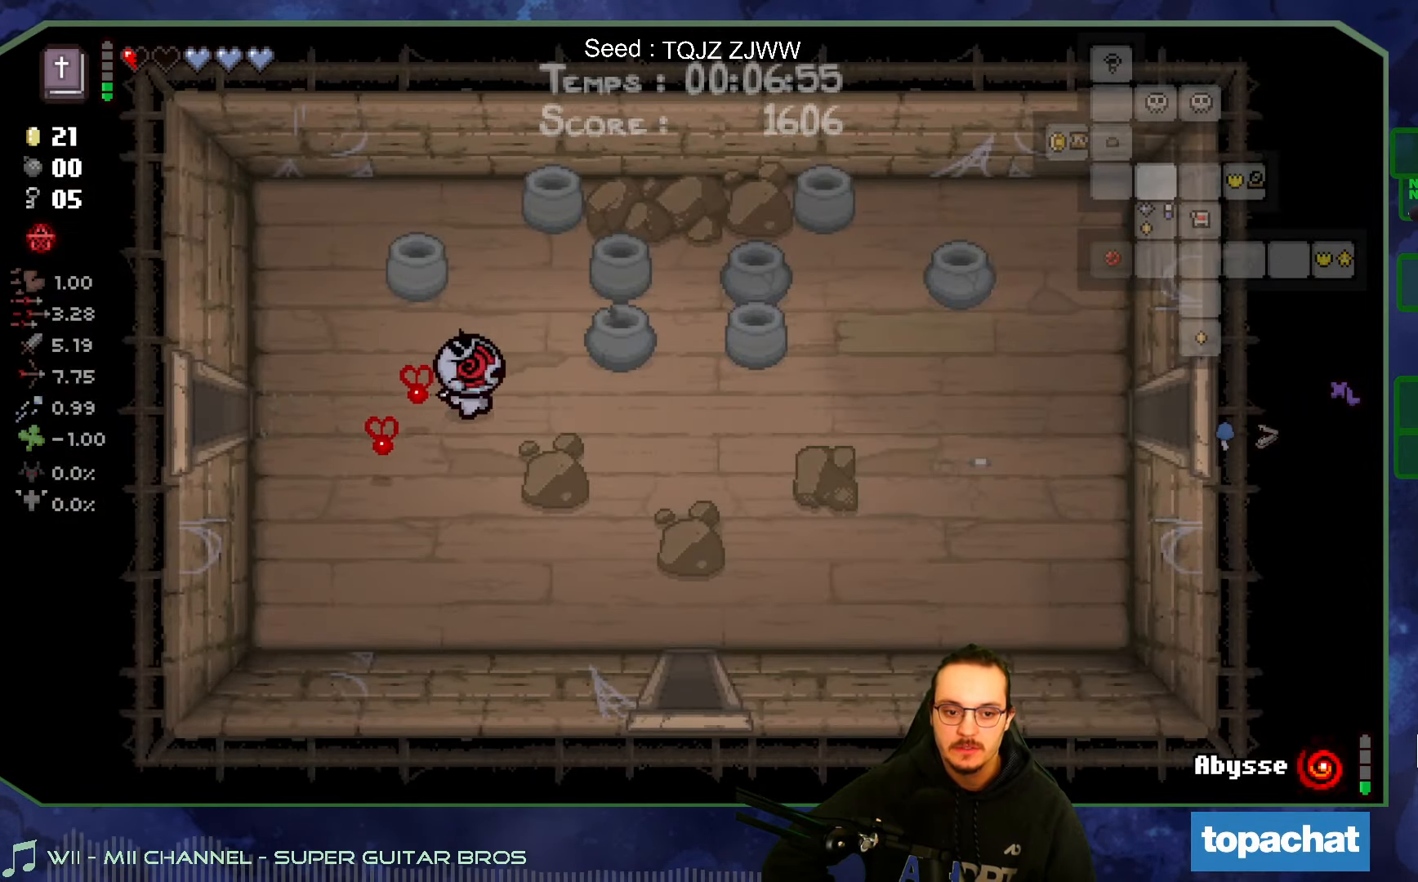
{"buttons": [], "left_stick": "right", "right_stick": "center", "events": []}
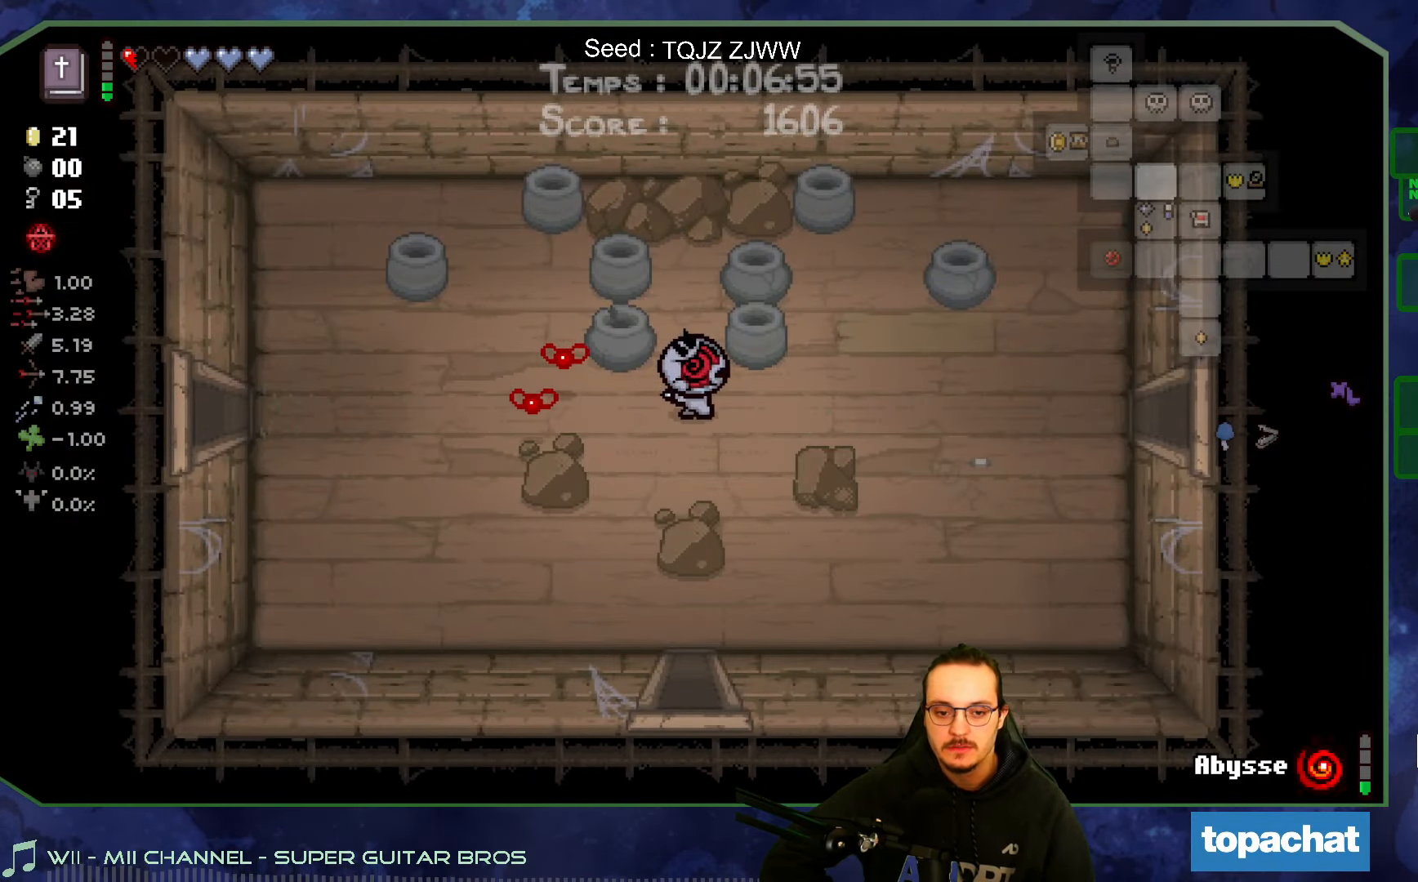
{"buttons": [], "left_stick": "right", "right_stick": "center", "events": []}